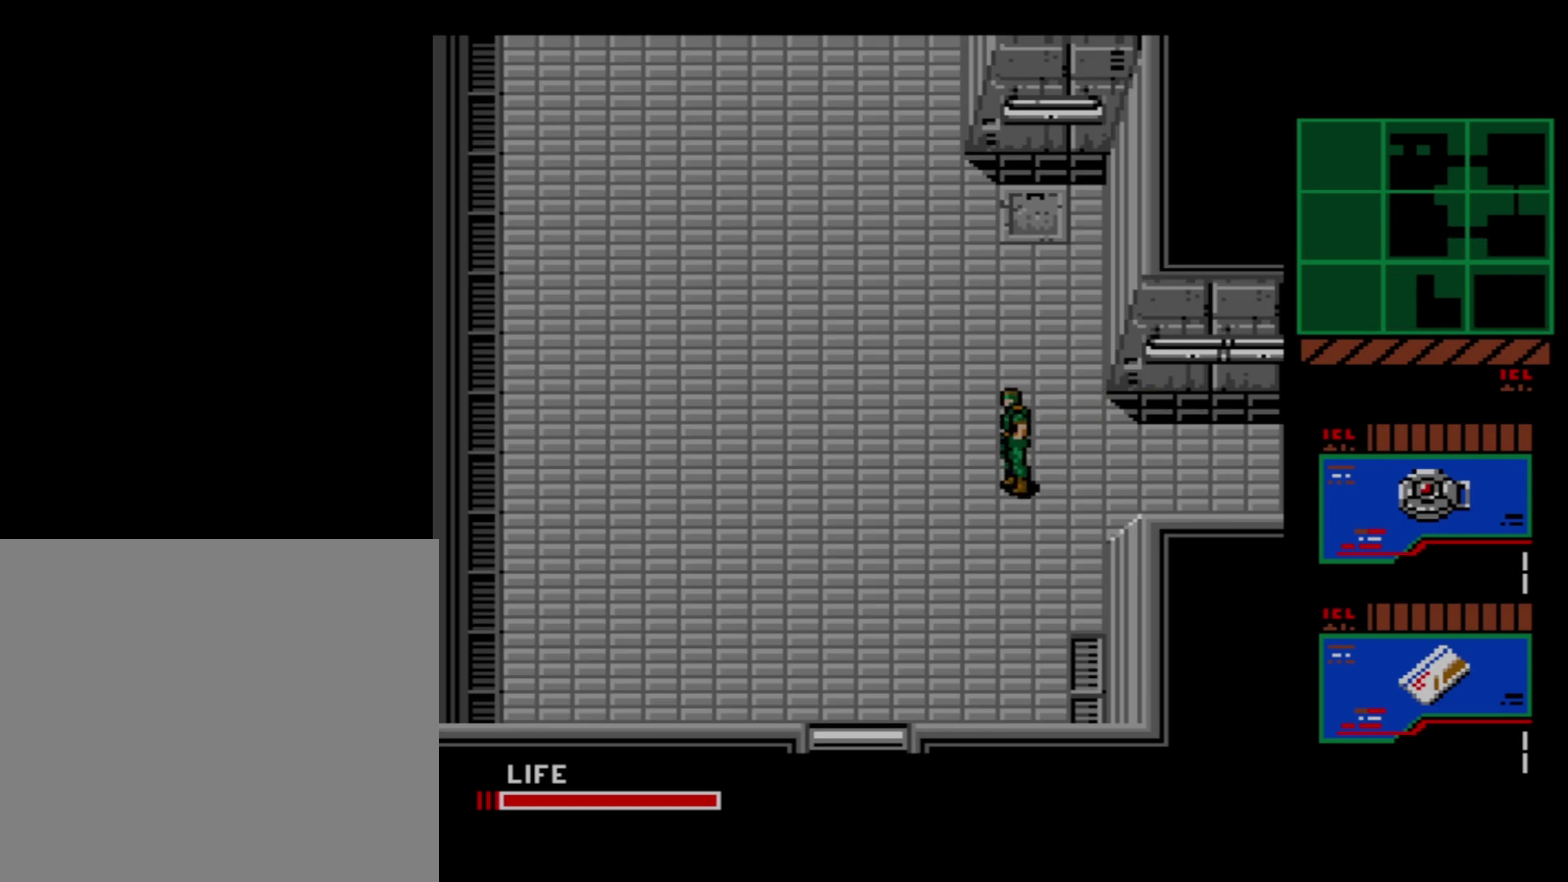
Gameplay with a controller (Xbox layout); each line is a JSON object with the inputs held at the frame after it (dt_ms = milliseconds from this image to that frame). "events" lists button and stick changes between this image and that frame as [ms after this image, input, new state], when the widget could be followed in between. Not read: L3 R3 left_stick right_stick.
{"dt_ms": 500, "buttons": ["A"], "events": [[450, "DPAD_LEFT", "up"]]}
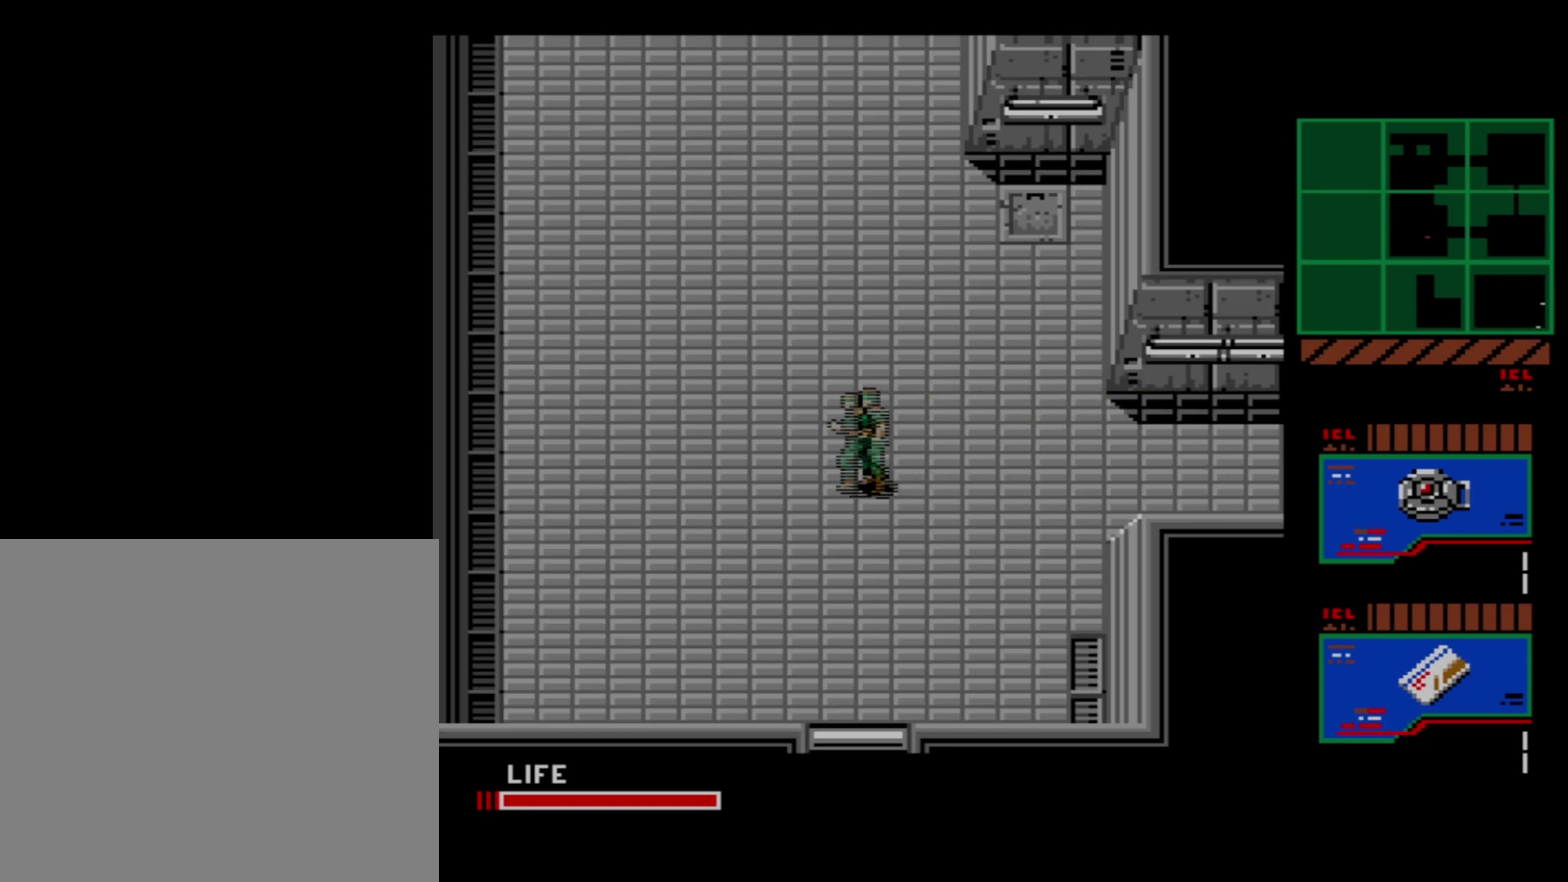
{"dt_ms": 200, "buttons": [], "events": [[50, "DPAD_DOWN", "down"], [133, "DPAD_DOWN", "up"], [167, "A", "up"]]}
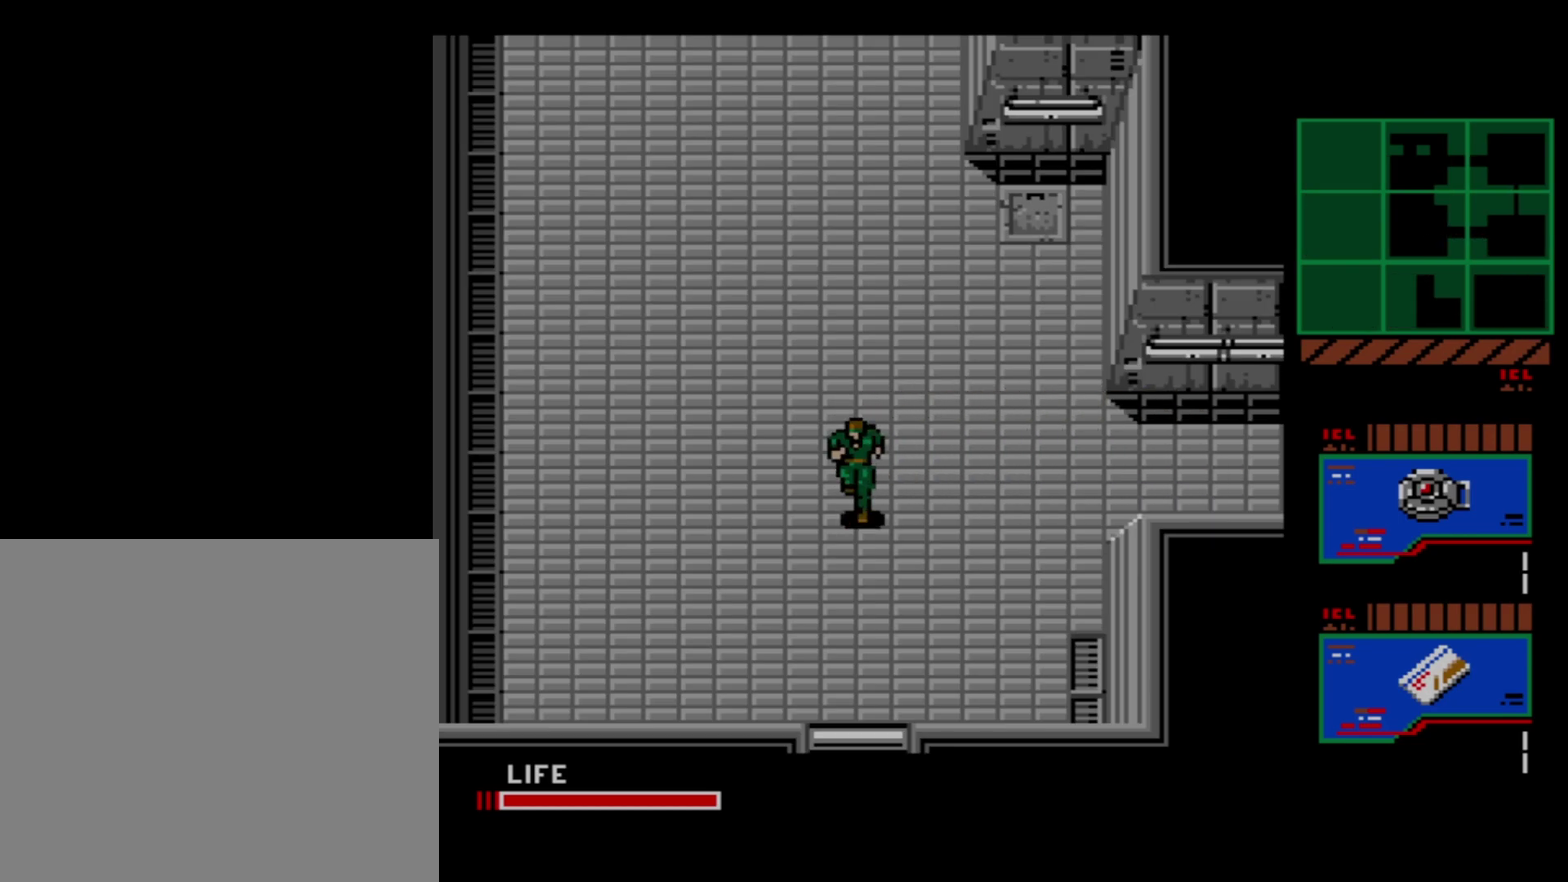
{"dt_ms": 300, "buttons": [], "events": []}
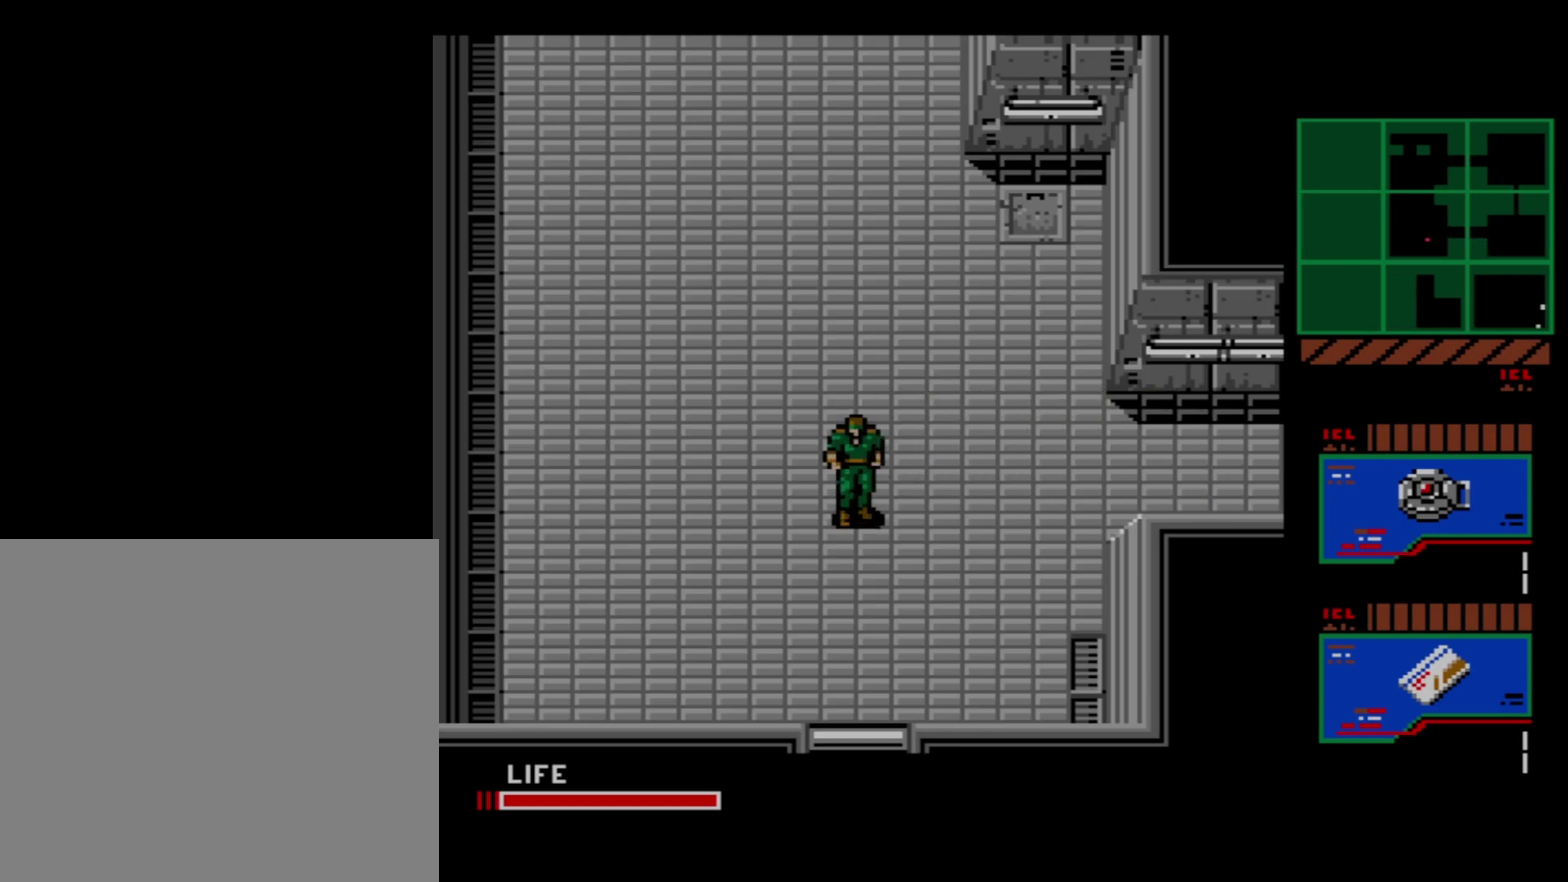
{"dt_ms": 600, "buttons": ["DPAD_RIGHT"], "events": [[533, "DPAD_RIGHT", "down"]]}
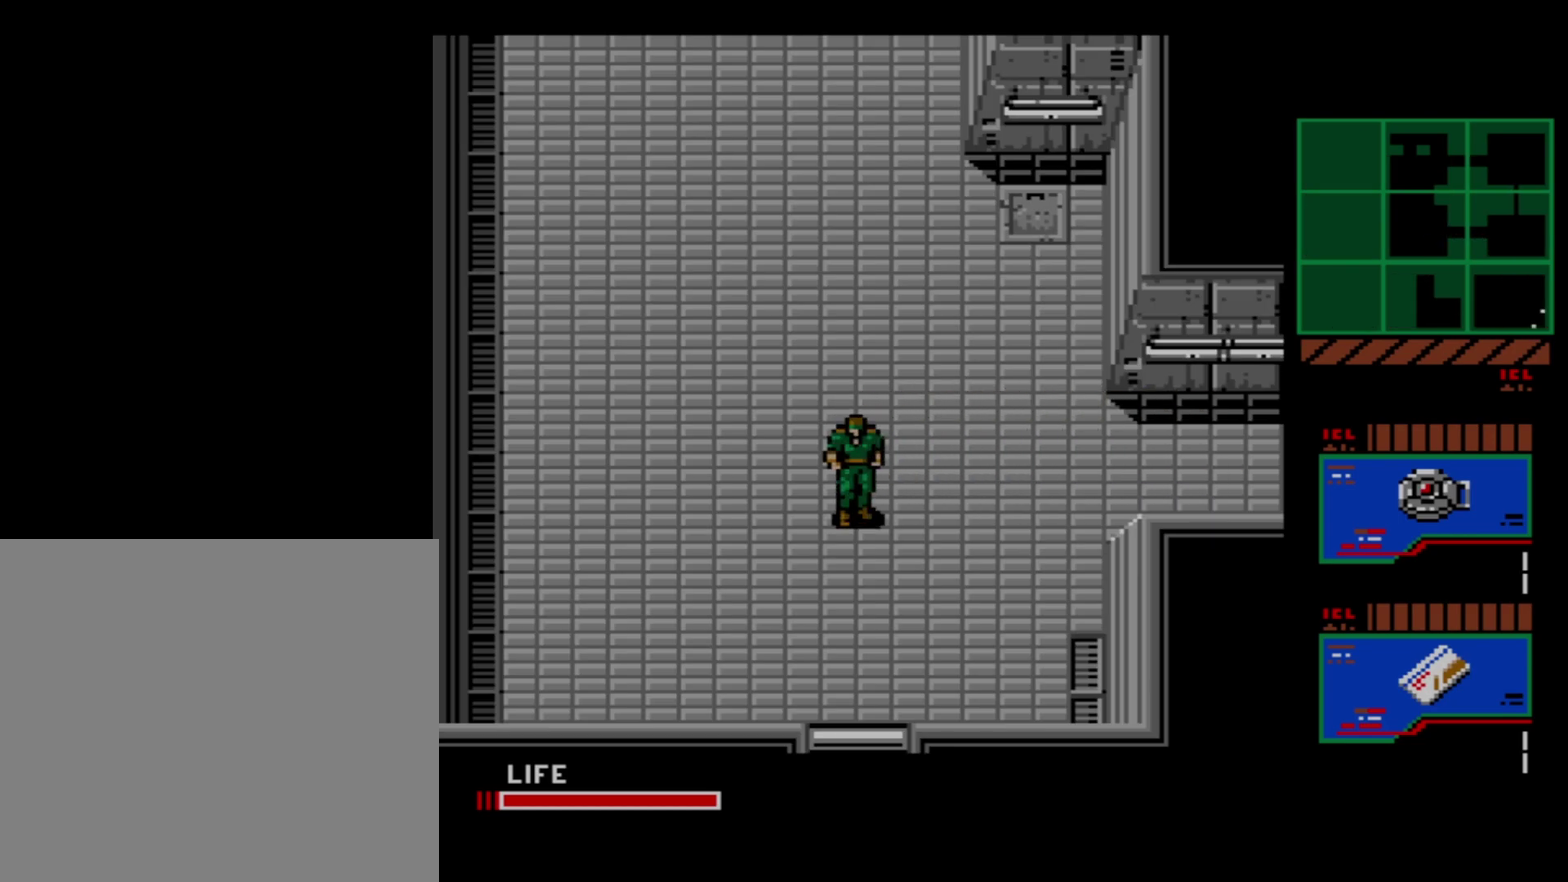
{"dt_ms": 400, "buttons": ["DPAD_UP", "DPAD_RIGHT"], "events": [[383, "DPAD_UP", "down"]]}
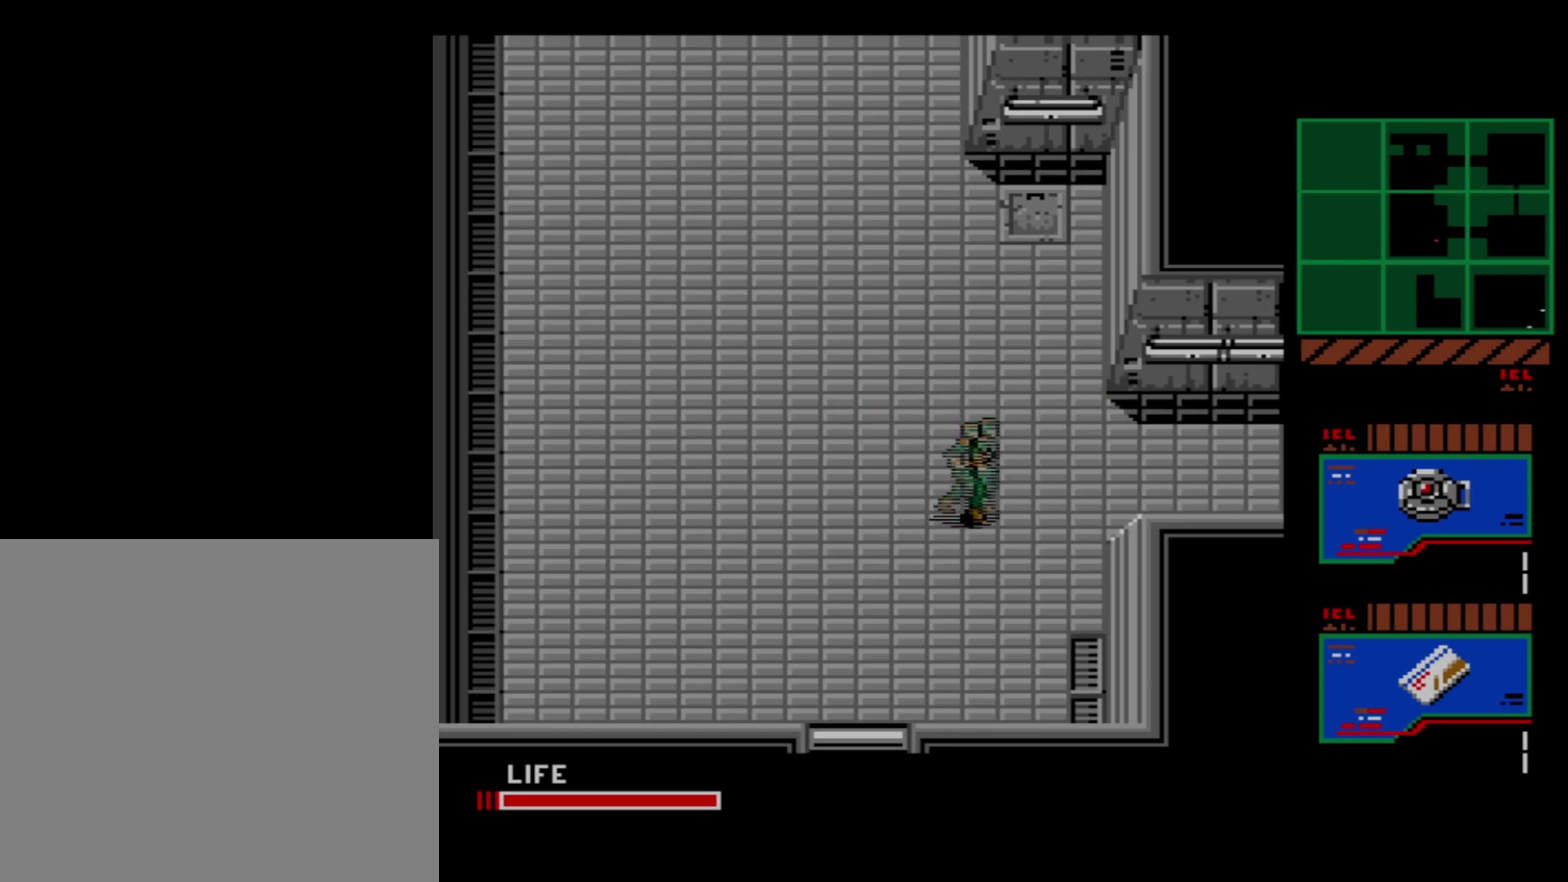
{"dt_ms": 100, "buttons": ["DPAD_UP", "DPAD_LEFT"], "events": [[17, "DPAD_RIGHT", "up"], [67, "DPAD_LEFT", "down"]]}
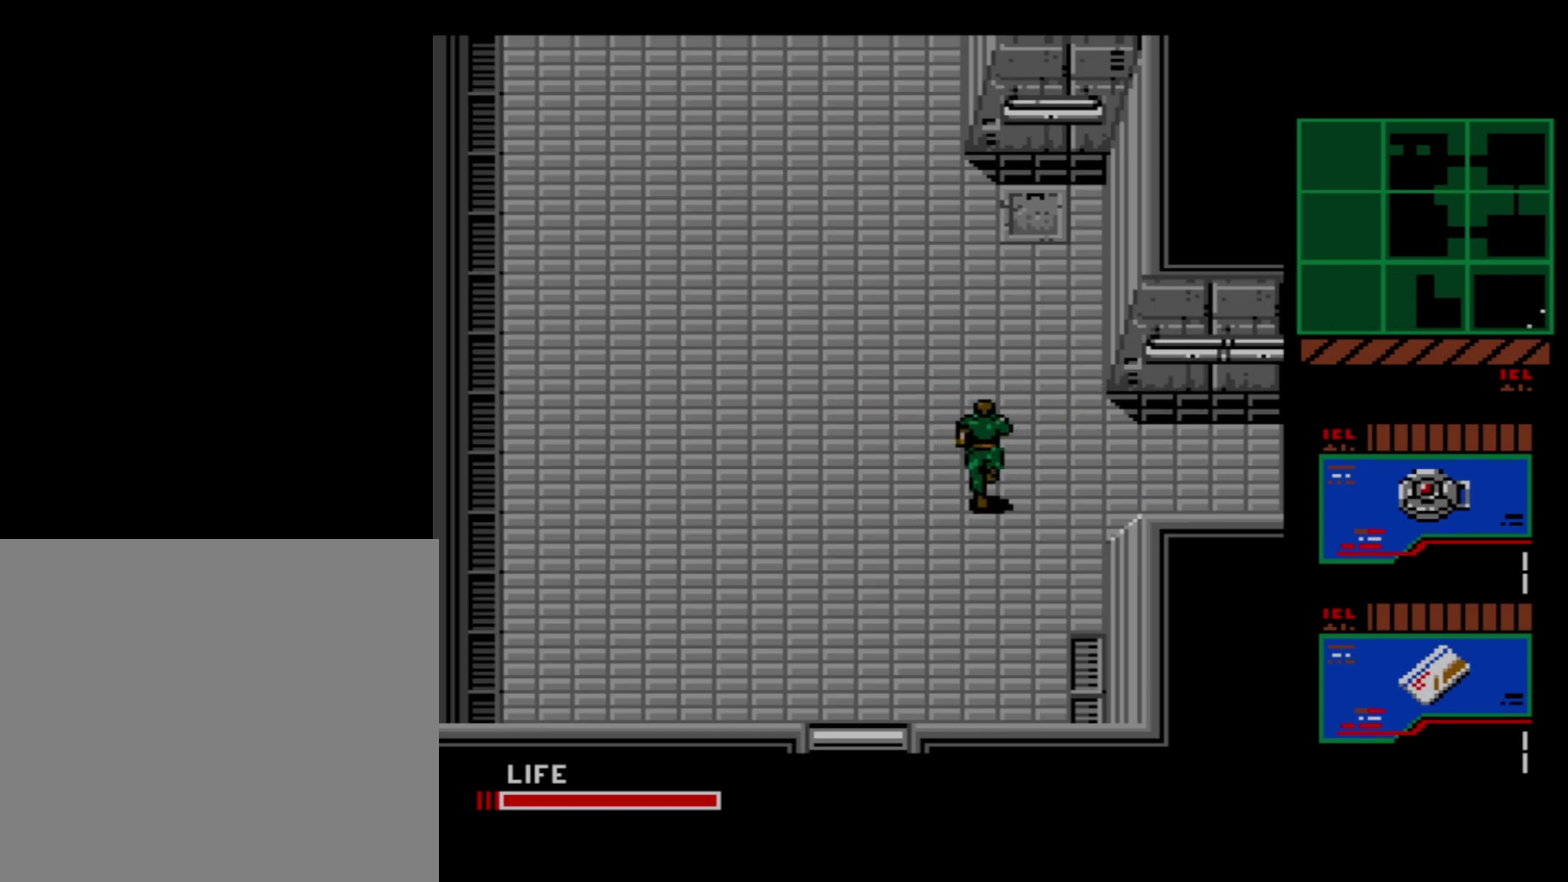
{"dt_ms": 100, "buttons": ["DPAD_LEFT"], "events": [[50, "DPAD_UP", "up"]]}
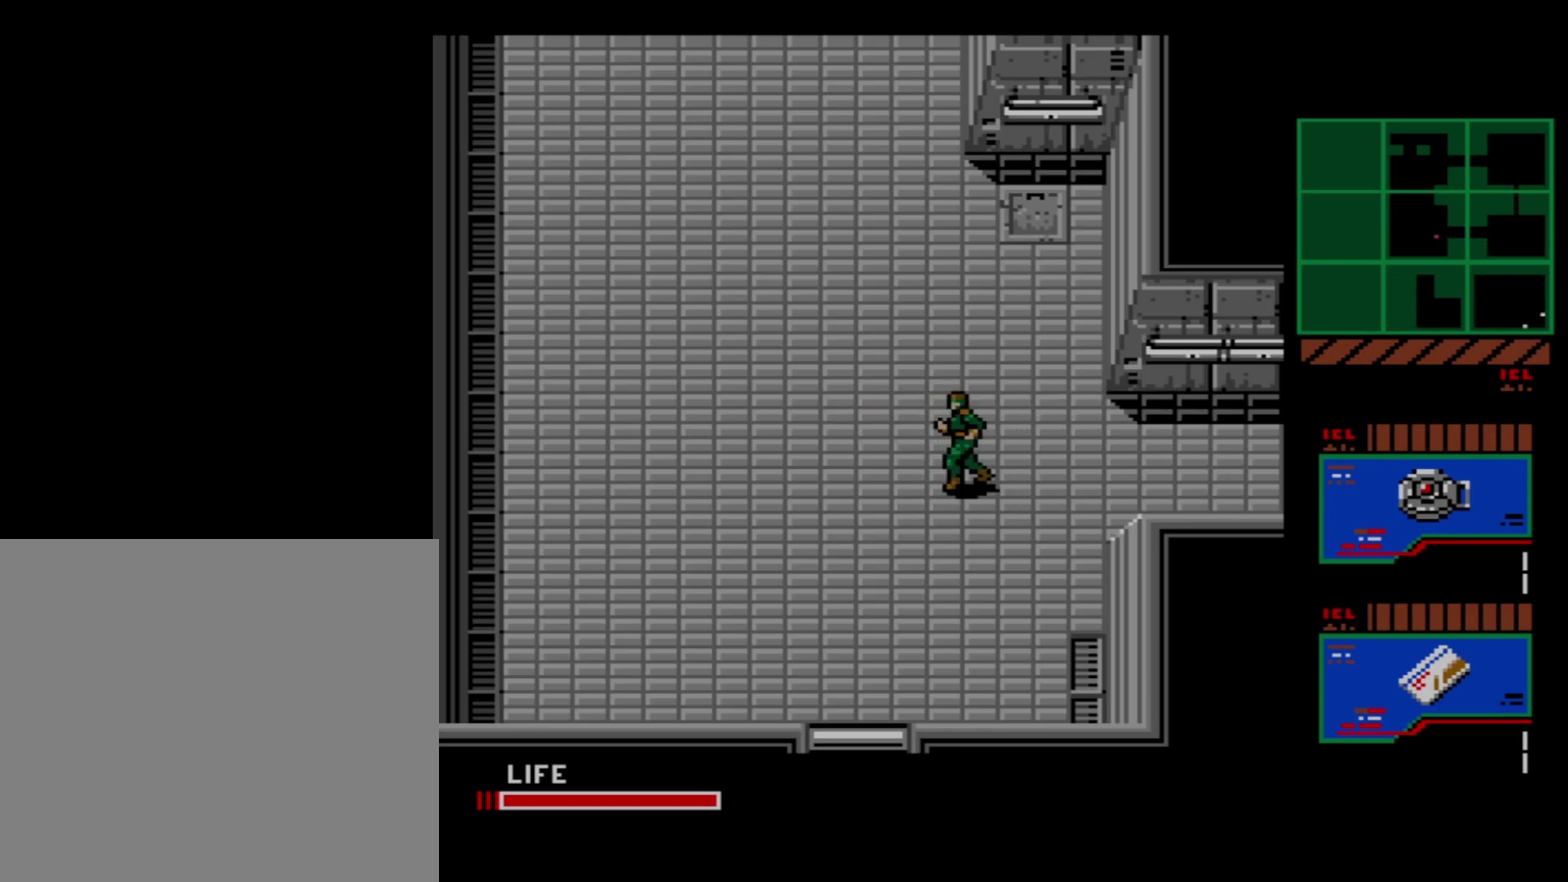
{"dt_ms": 300, "buttons": [], "events": [[250, "DPAD_LEFT", "up"]]}
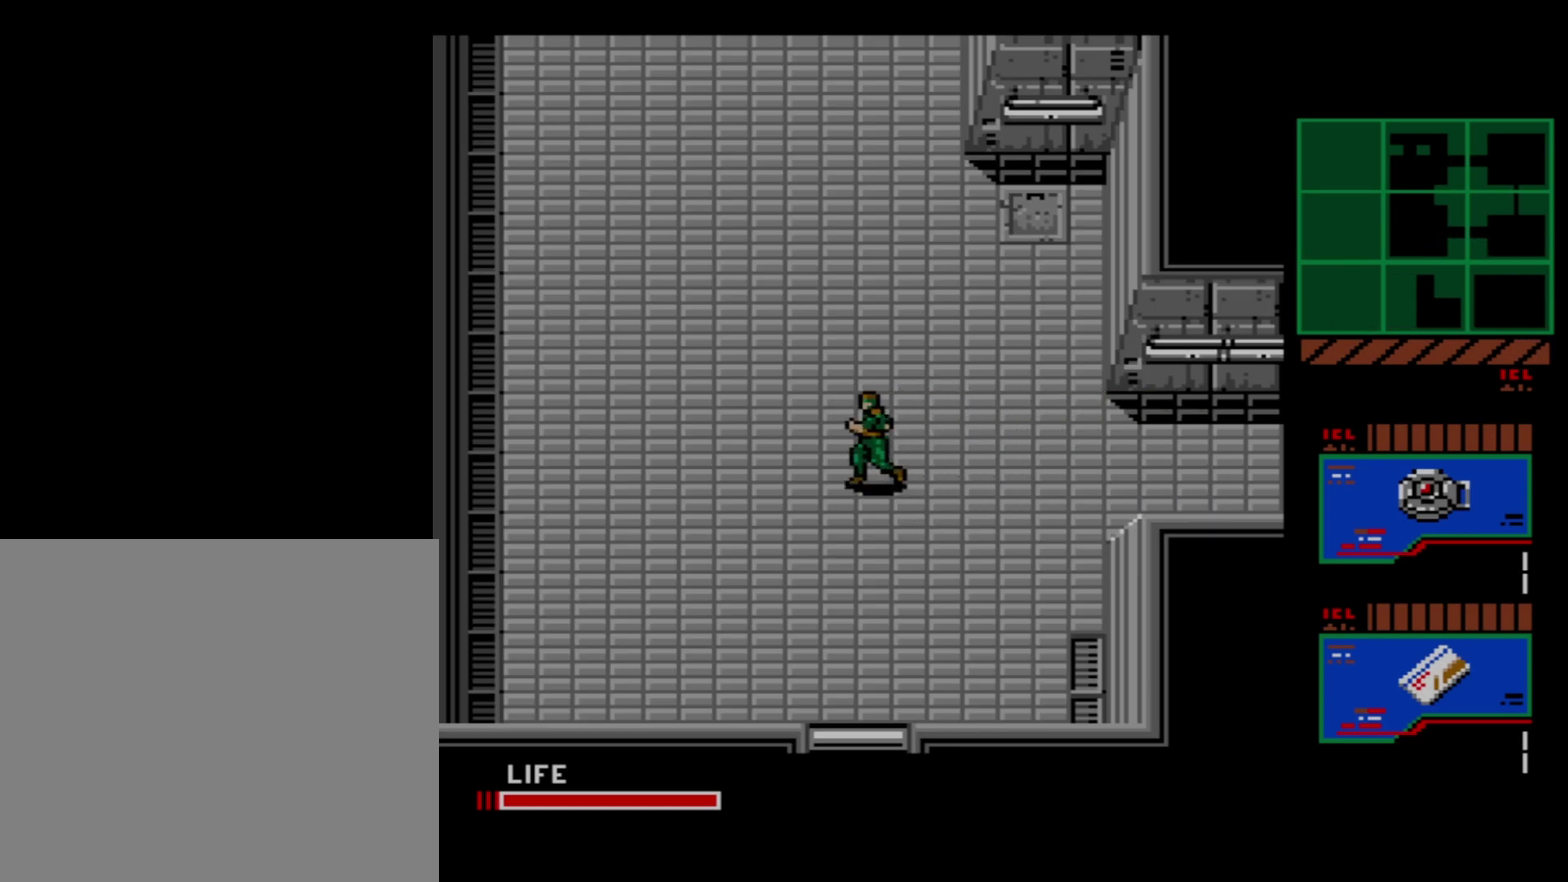
{"dt_ms": 300, "buttons": ["DPAD_RIGHT"], "events": [[267, "DPAD_RIGHT", "down"]]}
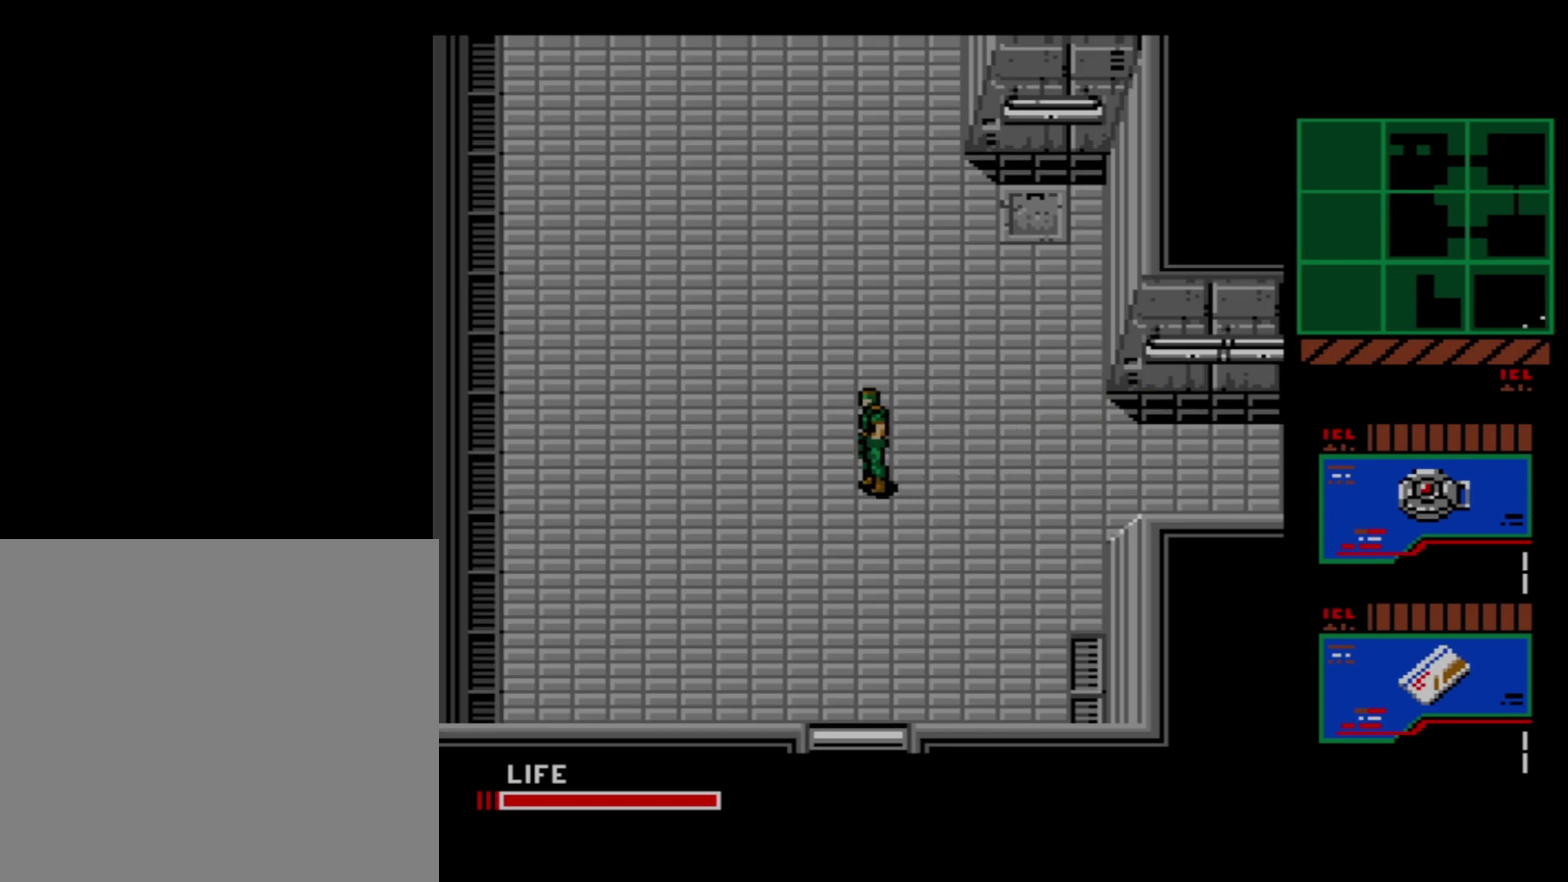
{"dt_ms": 600, "buttons": ["DPAD_LEFT"], "events": [[567, "DPAD_RIGHT", "up"], [600, "DPAD_LEFT", "down"]]}
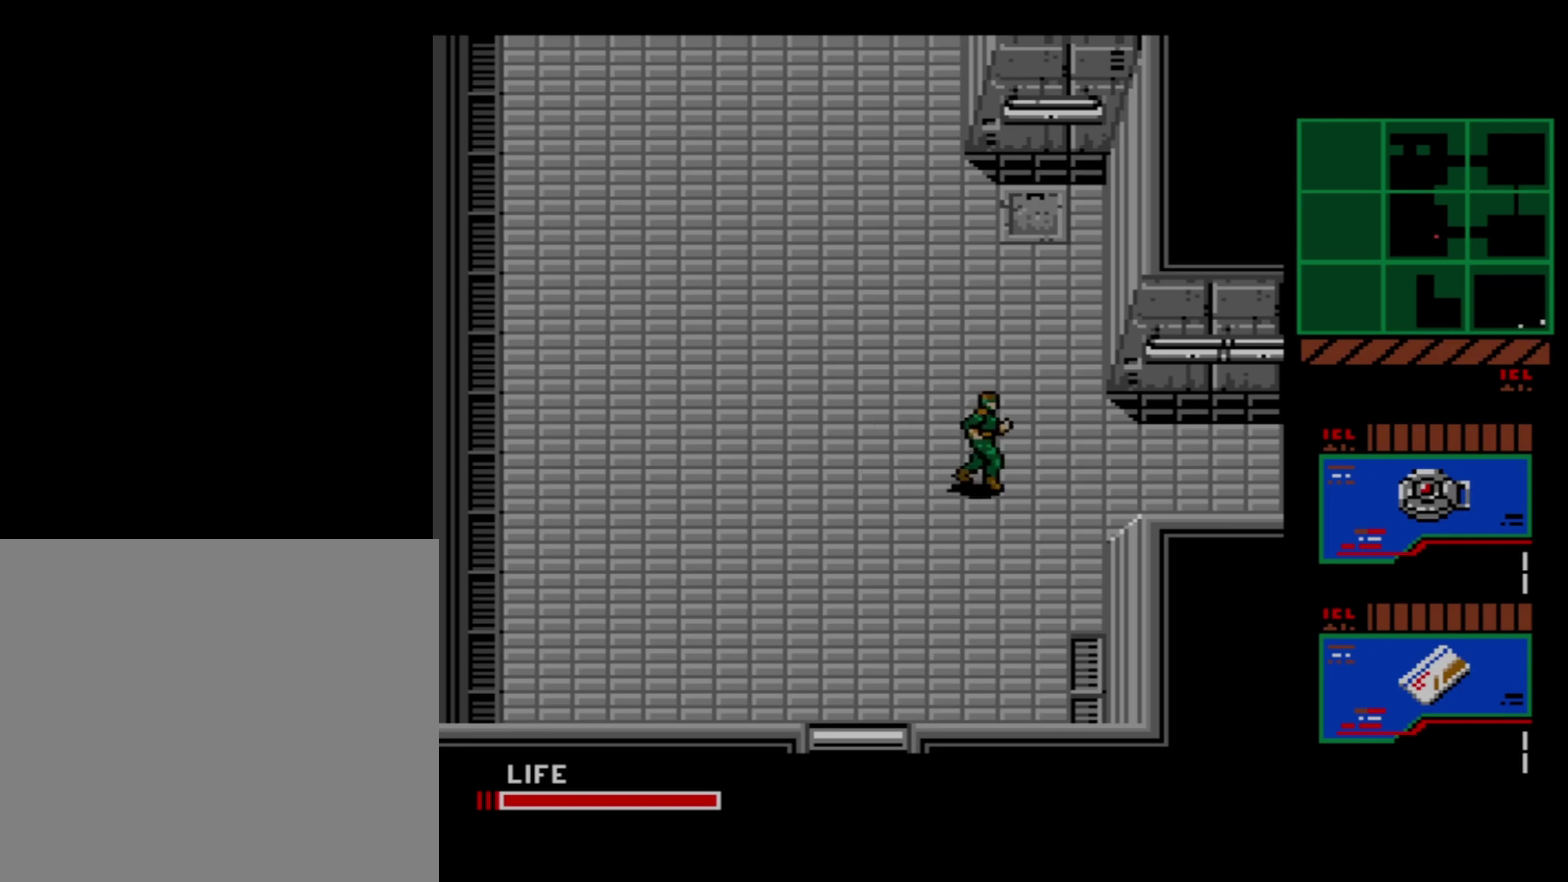
{"dt_ms": 600, "buttons": [], "events": [[567, "DPAD_LEFT", "up"]]}
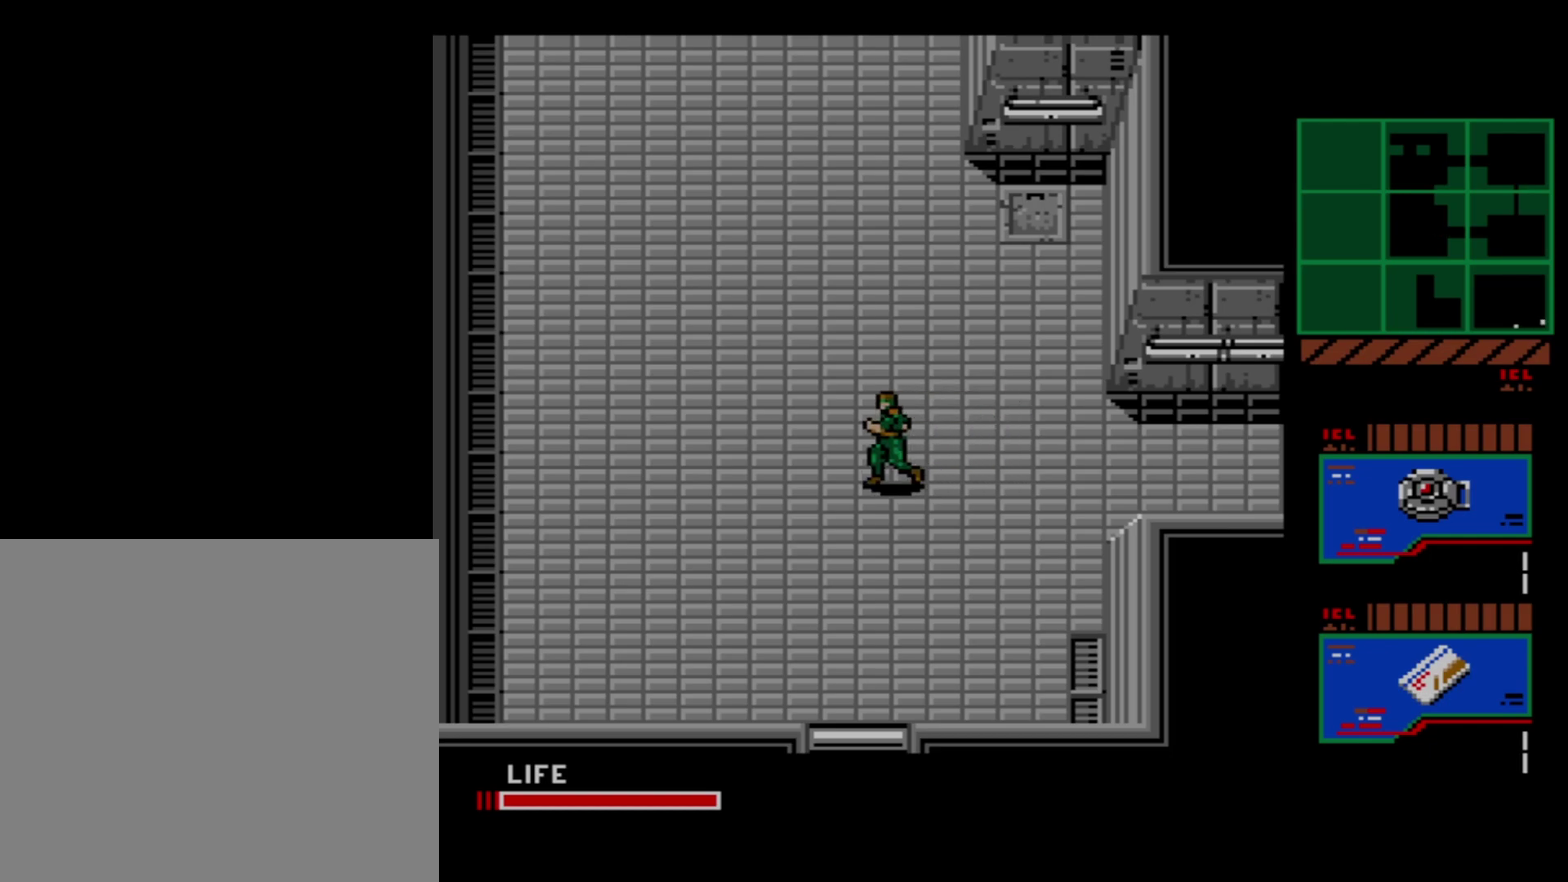
{"dt_ms": 500, "buttons": [], "events": []}
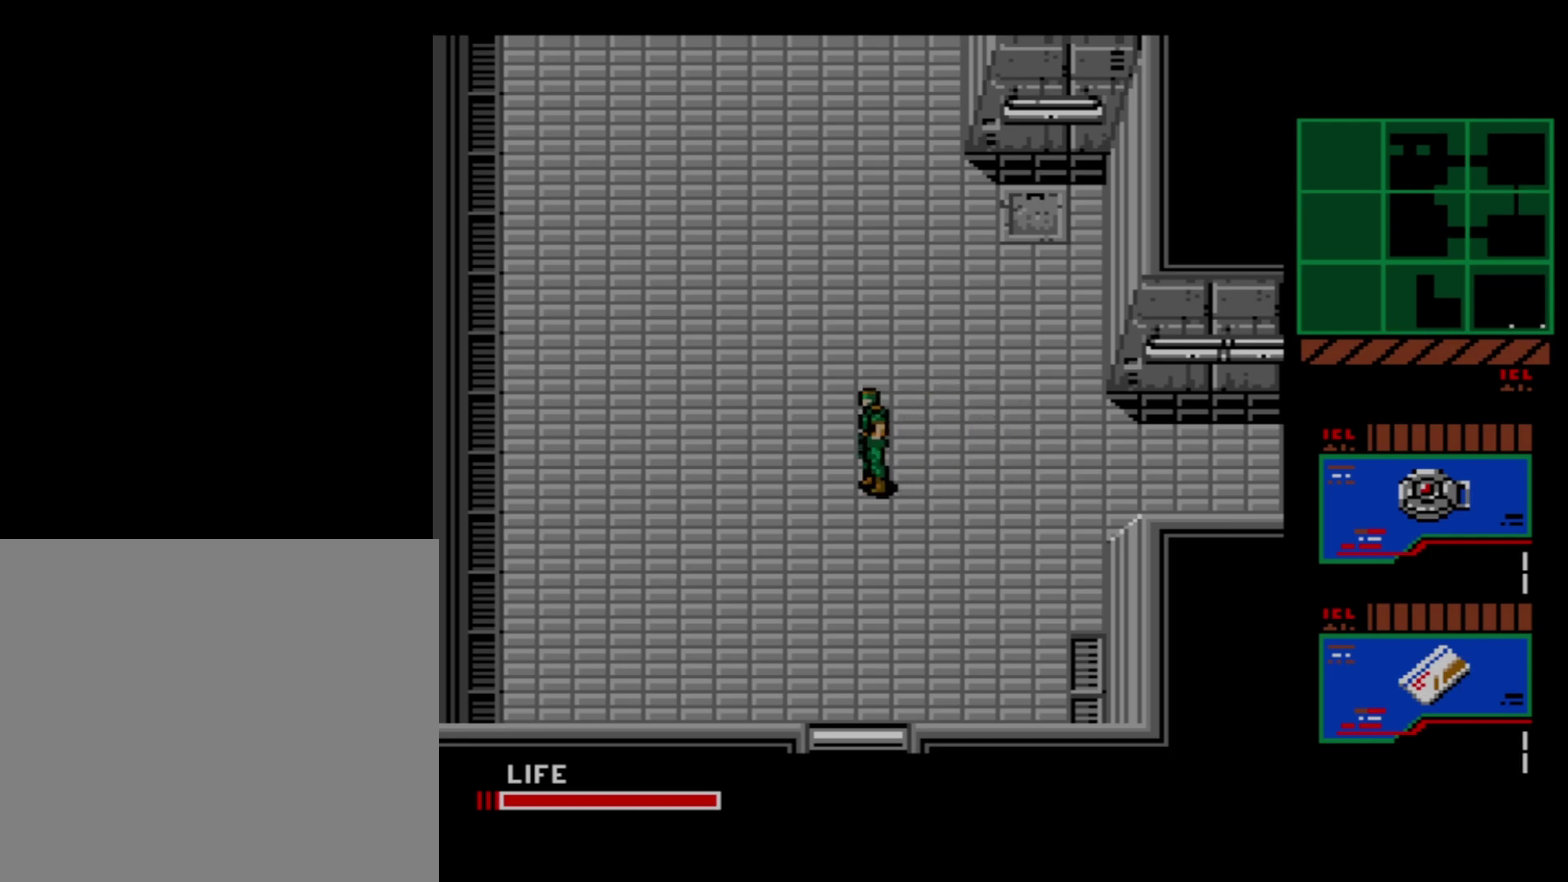
{"dt_ms": 500, "buttons": [], "events": []}
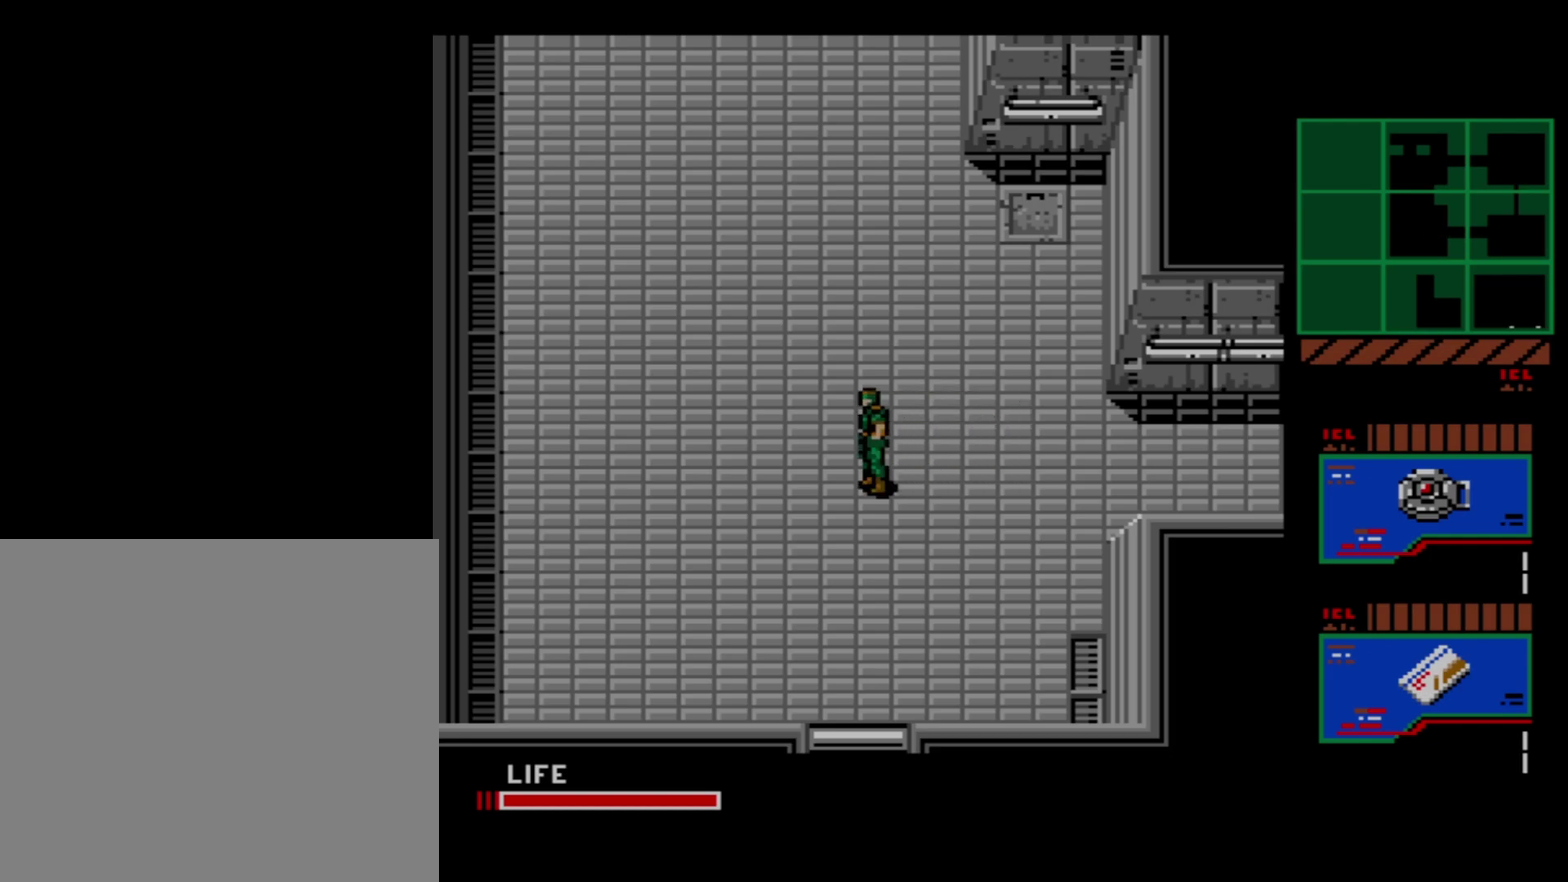
{"dt_ms": 500, "buttons": [], "events": []}
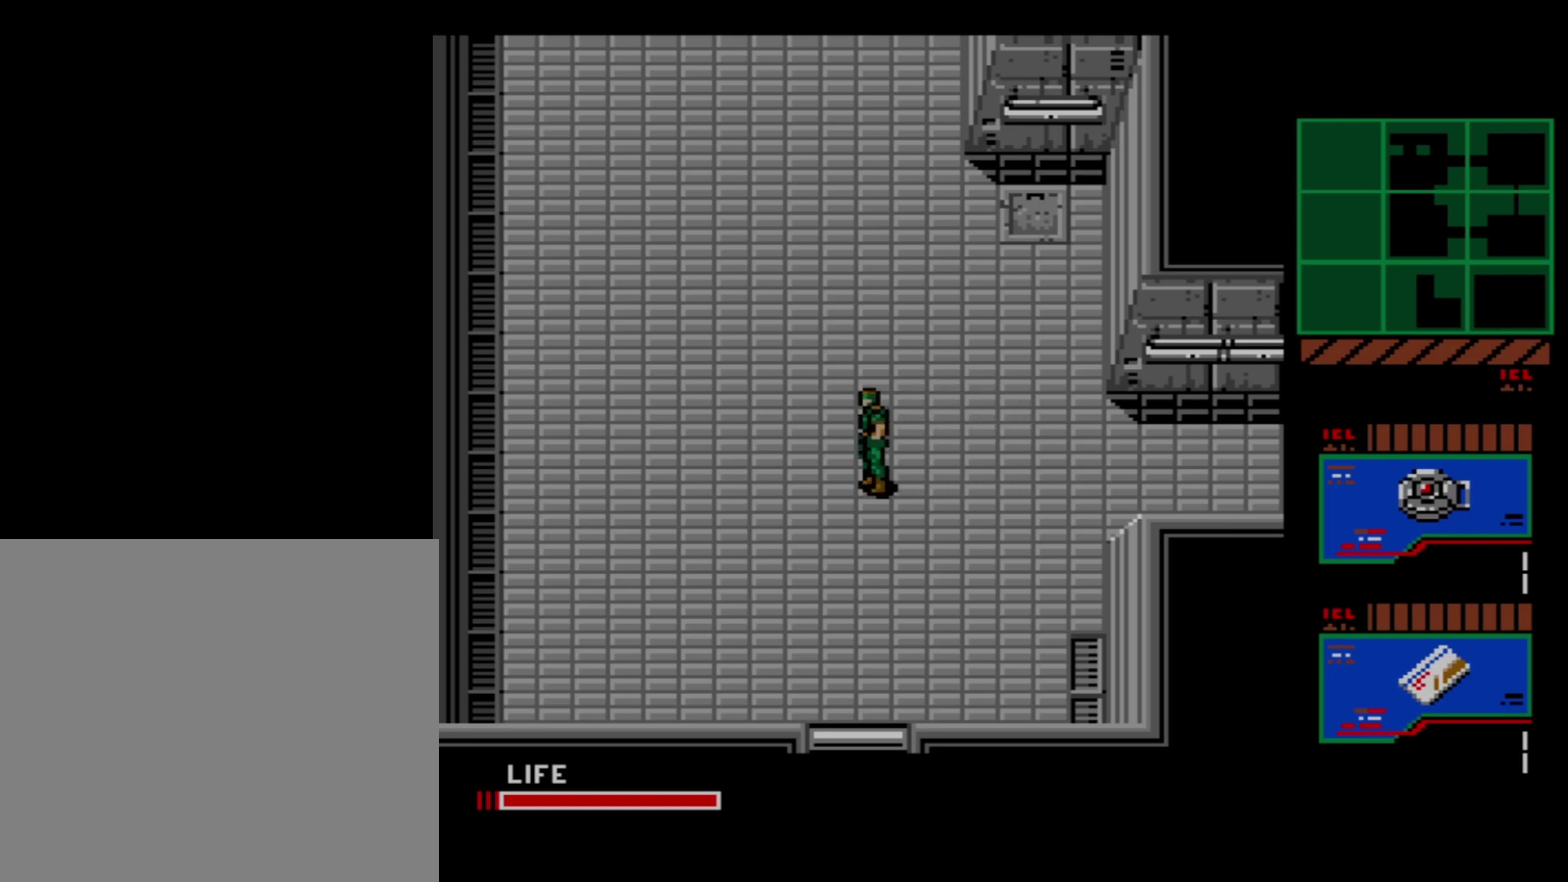
{"dt_ms": 500, "buttons": [], "events": []}
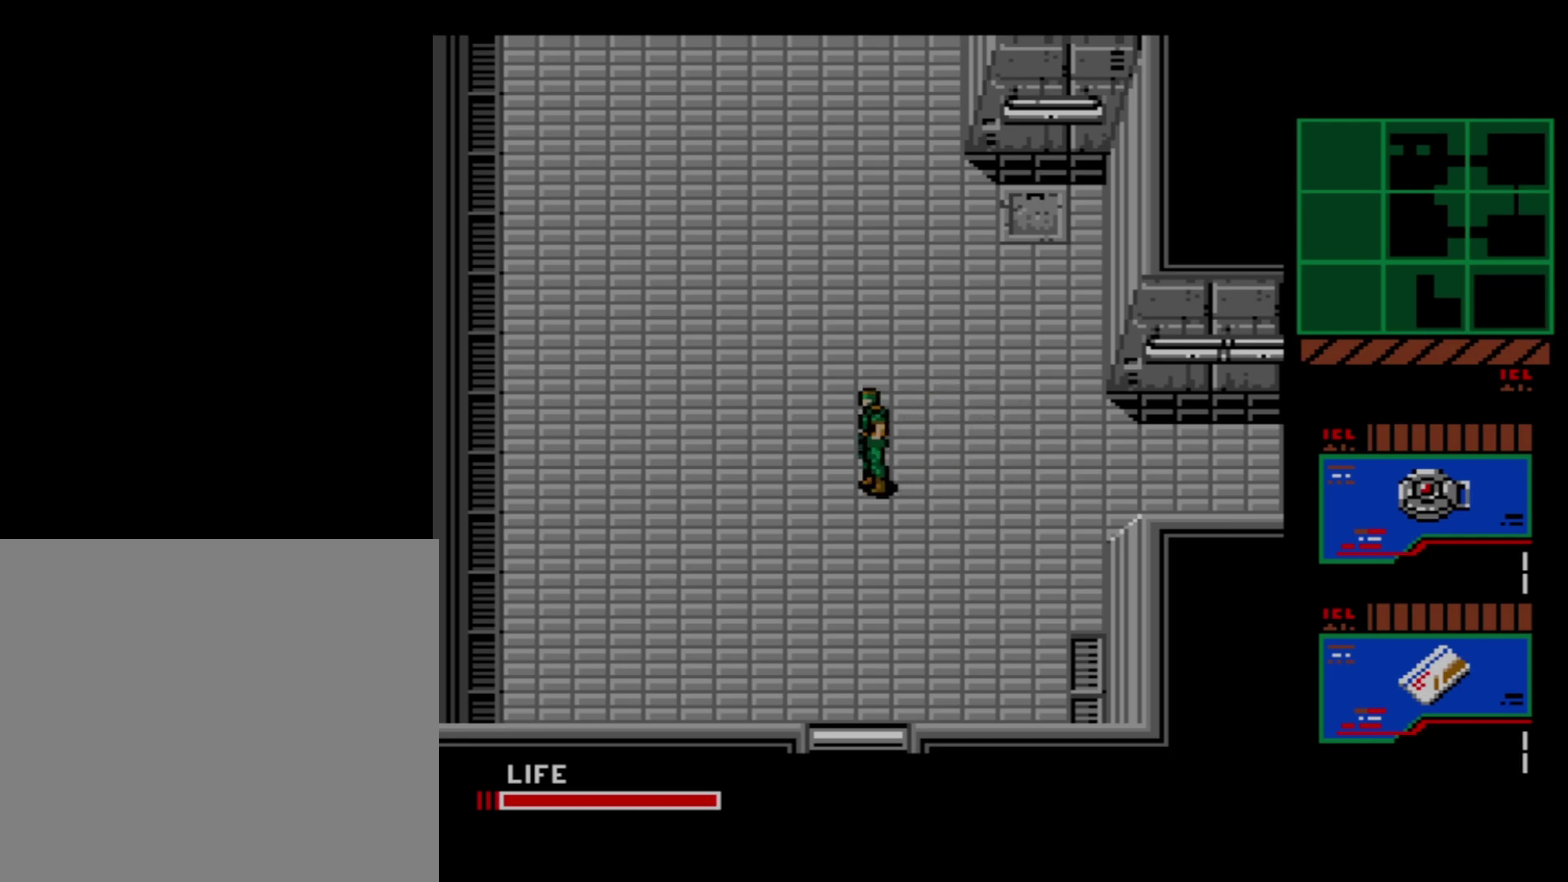
{"dt_ms": 700, "buttons": ["DPAD_LEFT"], "events": [[667, "DPAD_LEFT", "down"]]}
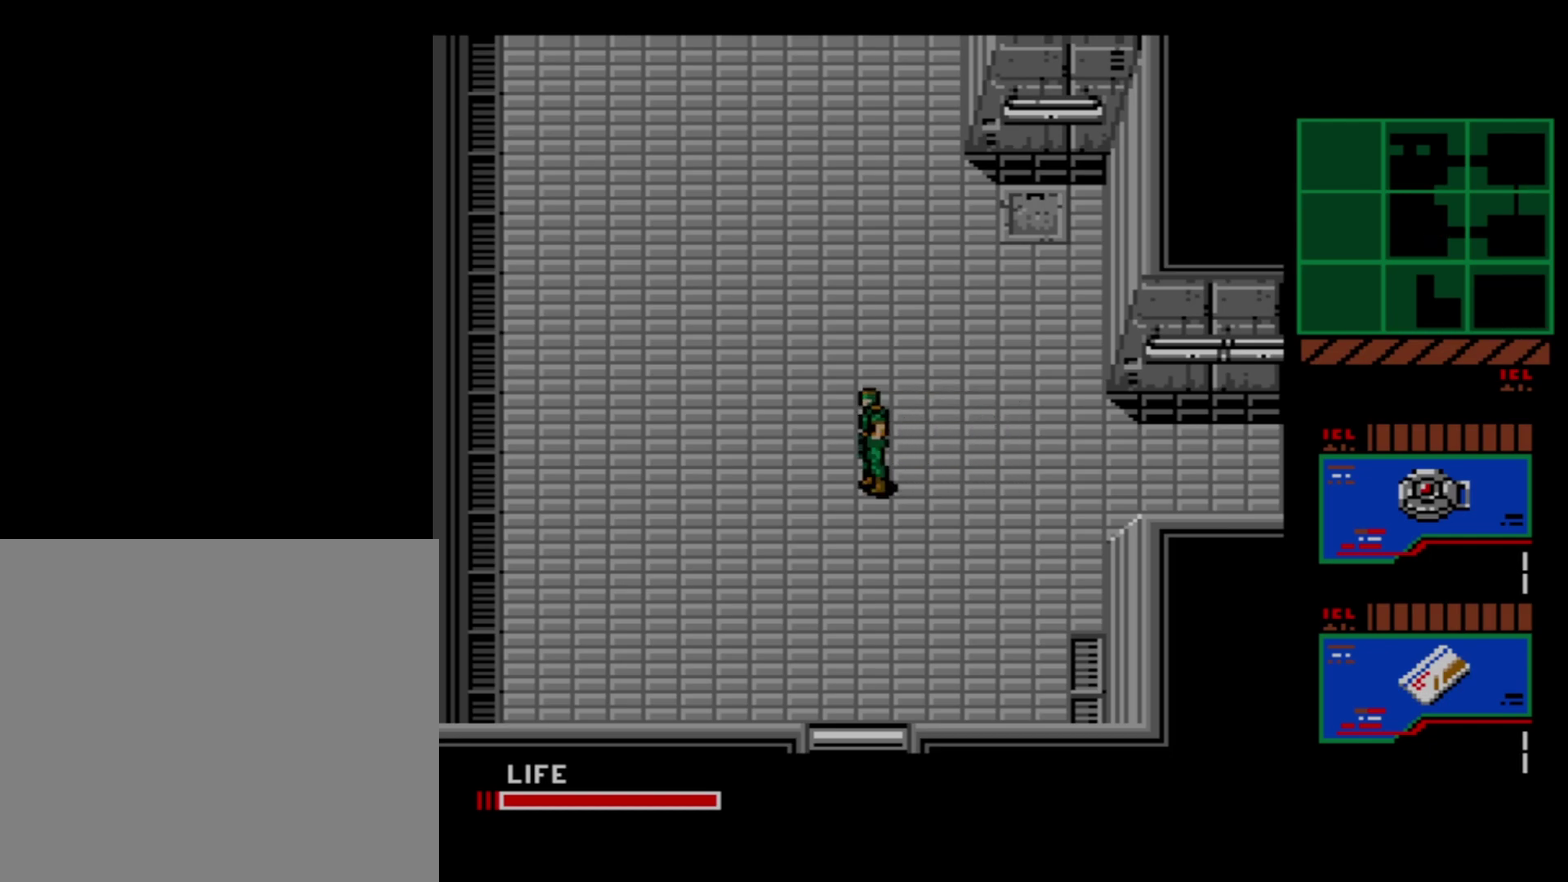
{"dt_ms": 300, "buttons": ["DPAD_UP"], "events": [[233, "DPAD_LEFT", "up"], [300, "DPAD_UP", "down"]]}
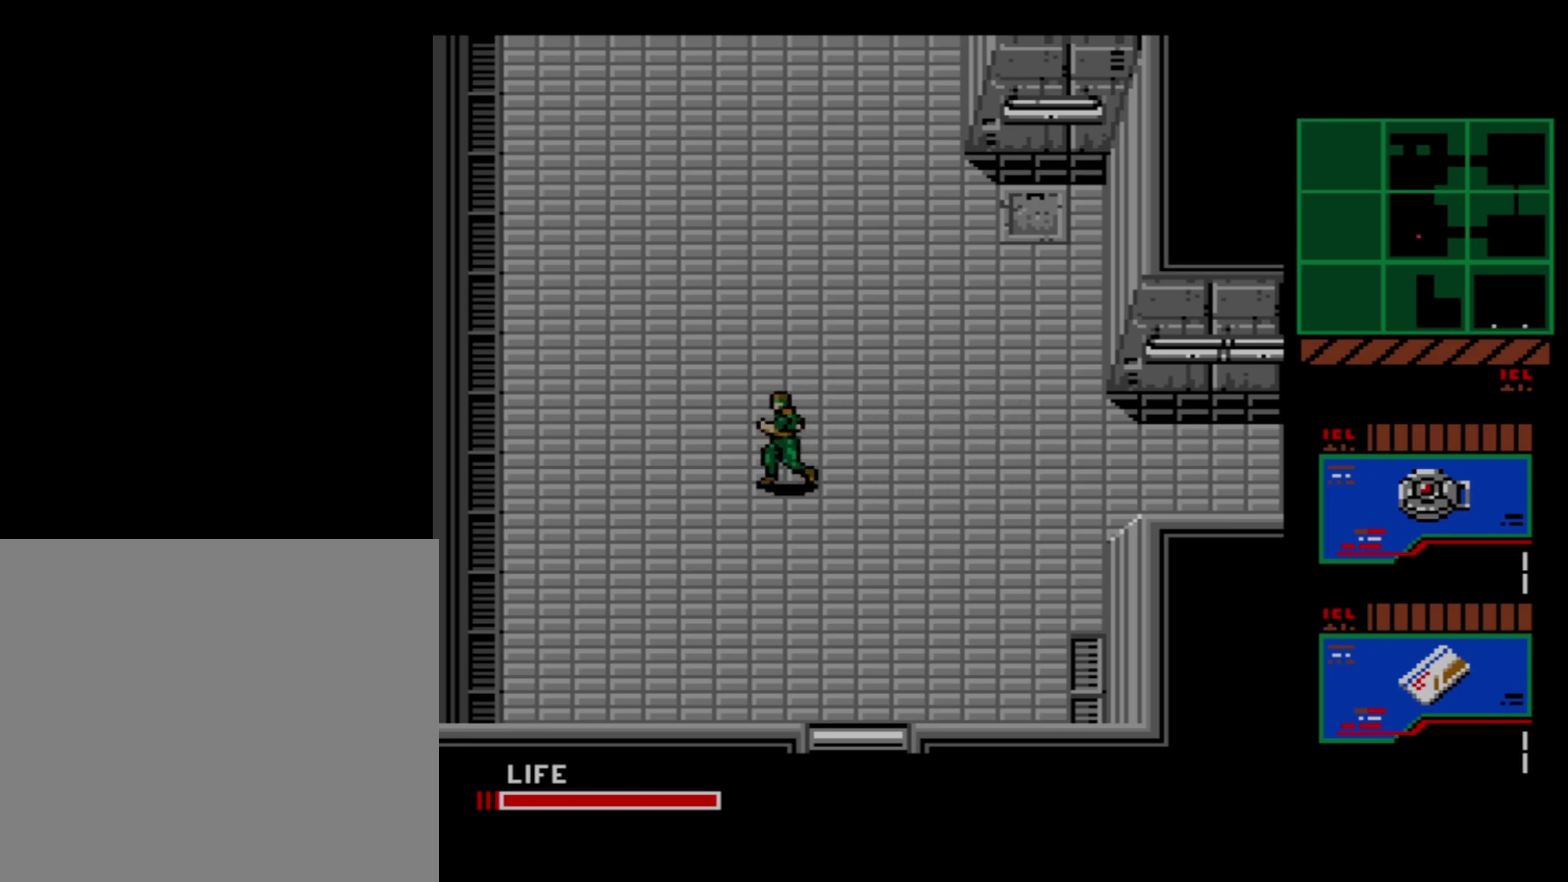
{"dt_ms": 300, "buttons": ["DPAD_RIGHT"], "events": [[233, "DPAD_RIGHT", "down"], [267, "DPAD_UP", "up"]]}
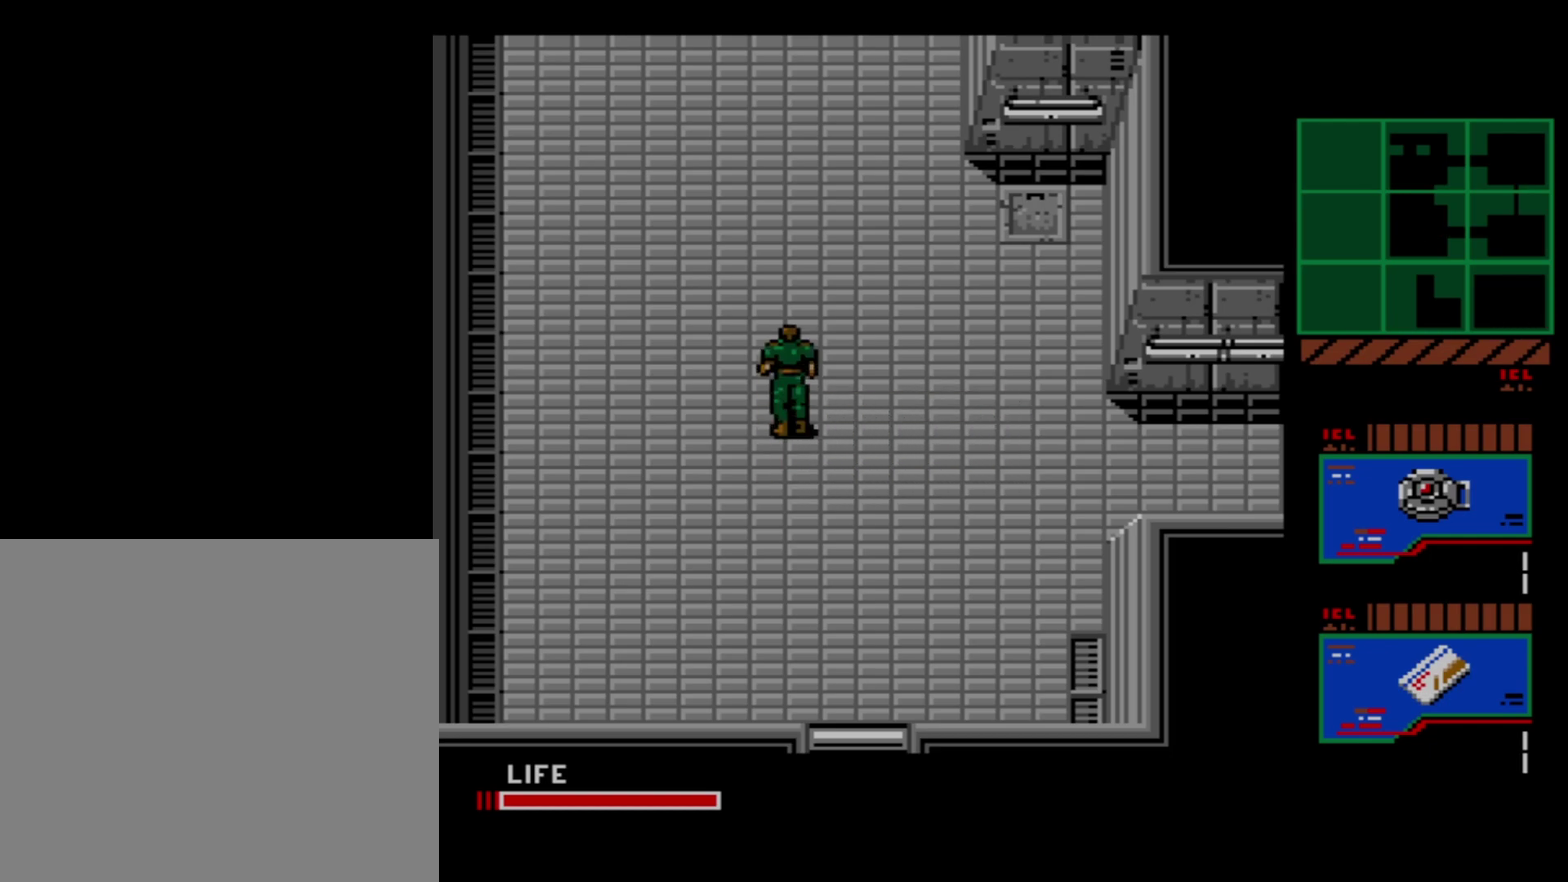
{"dt_ms": 100, "buttons": ["DPAD_DOWN"], "events": [[17, "DPAD_DOWN", "down"], [17, "DPAD_RIGHT", "up"]]}
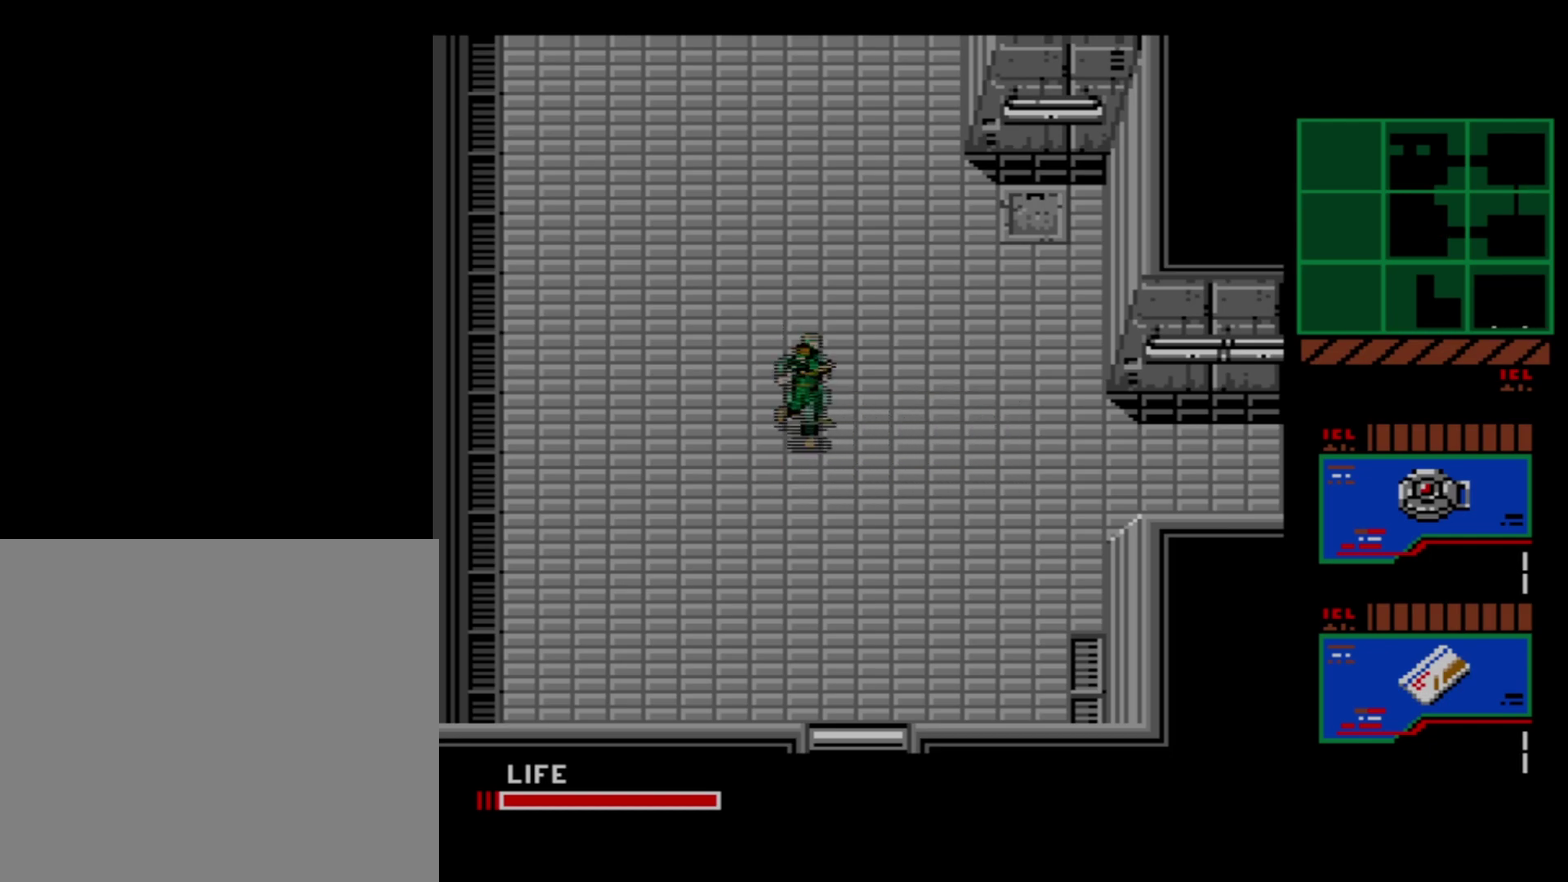
{"dt_ms": 100, "buttons": ["DPAD_LEFT"], "events": [[67, "DPAD_LEFT", "down"], [83, "DPAD_DOWN", "up"]]}
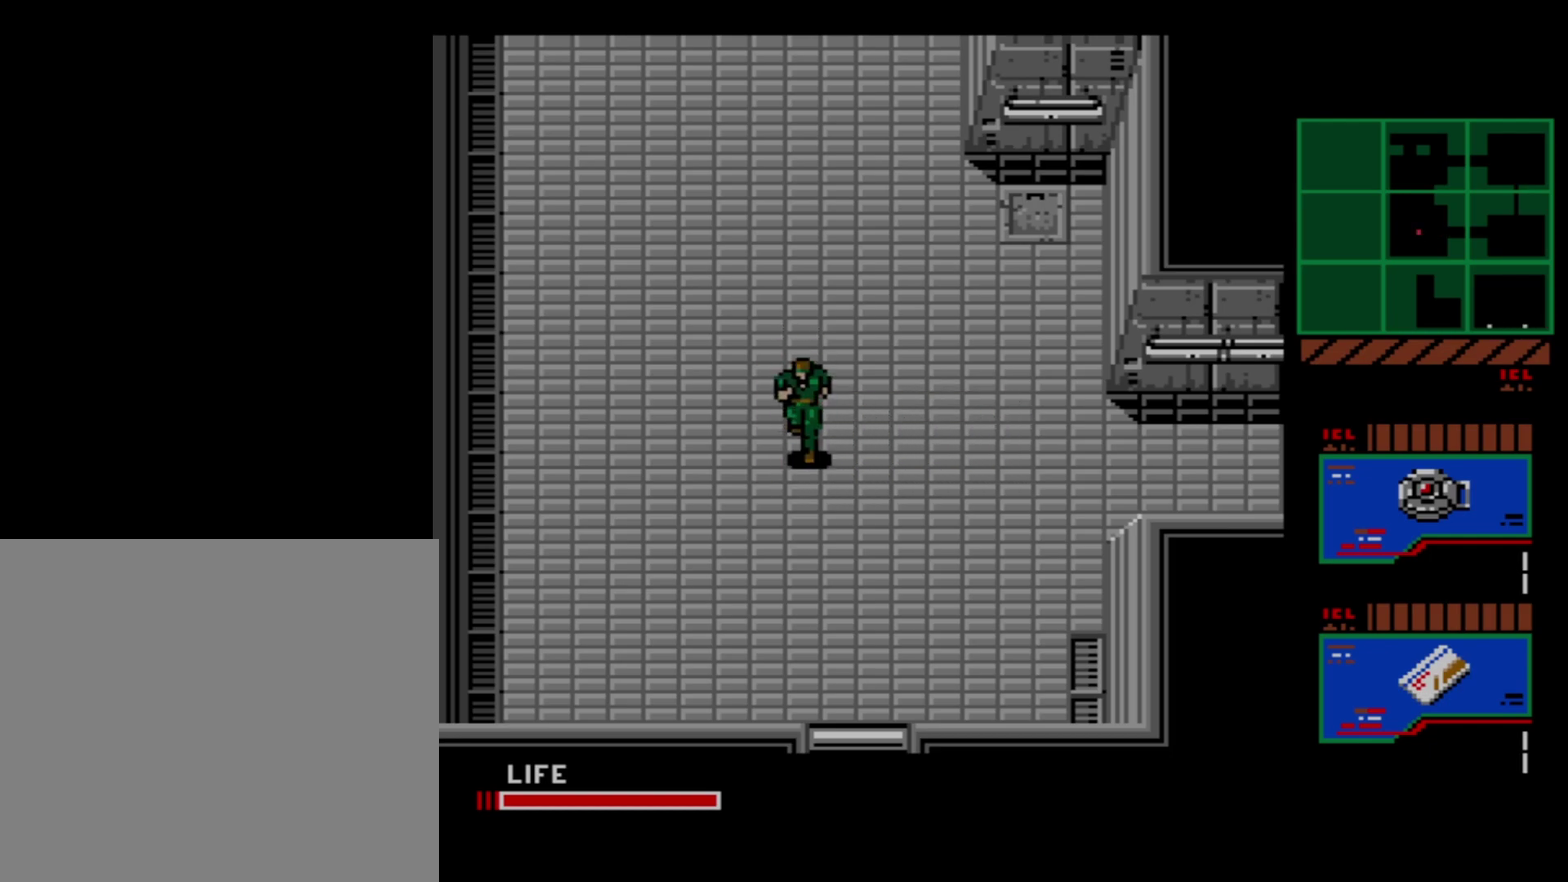
{"dt_ms": 200, "buttons": ["DPAD_RIGHT"], "events": [[67, "DPAD_UP", "down"], [83, "DPAD_LEFT", "up"], [133, "DPAD_RIGHT", "down"], [133, "DPAD_UP", "up"]]}
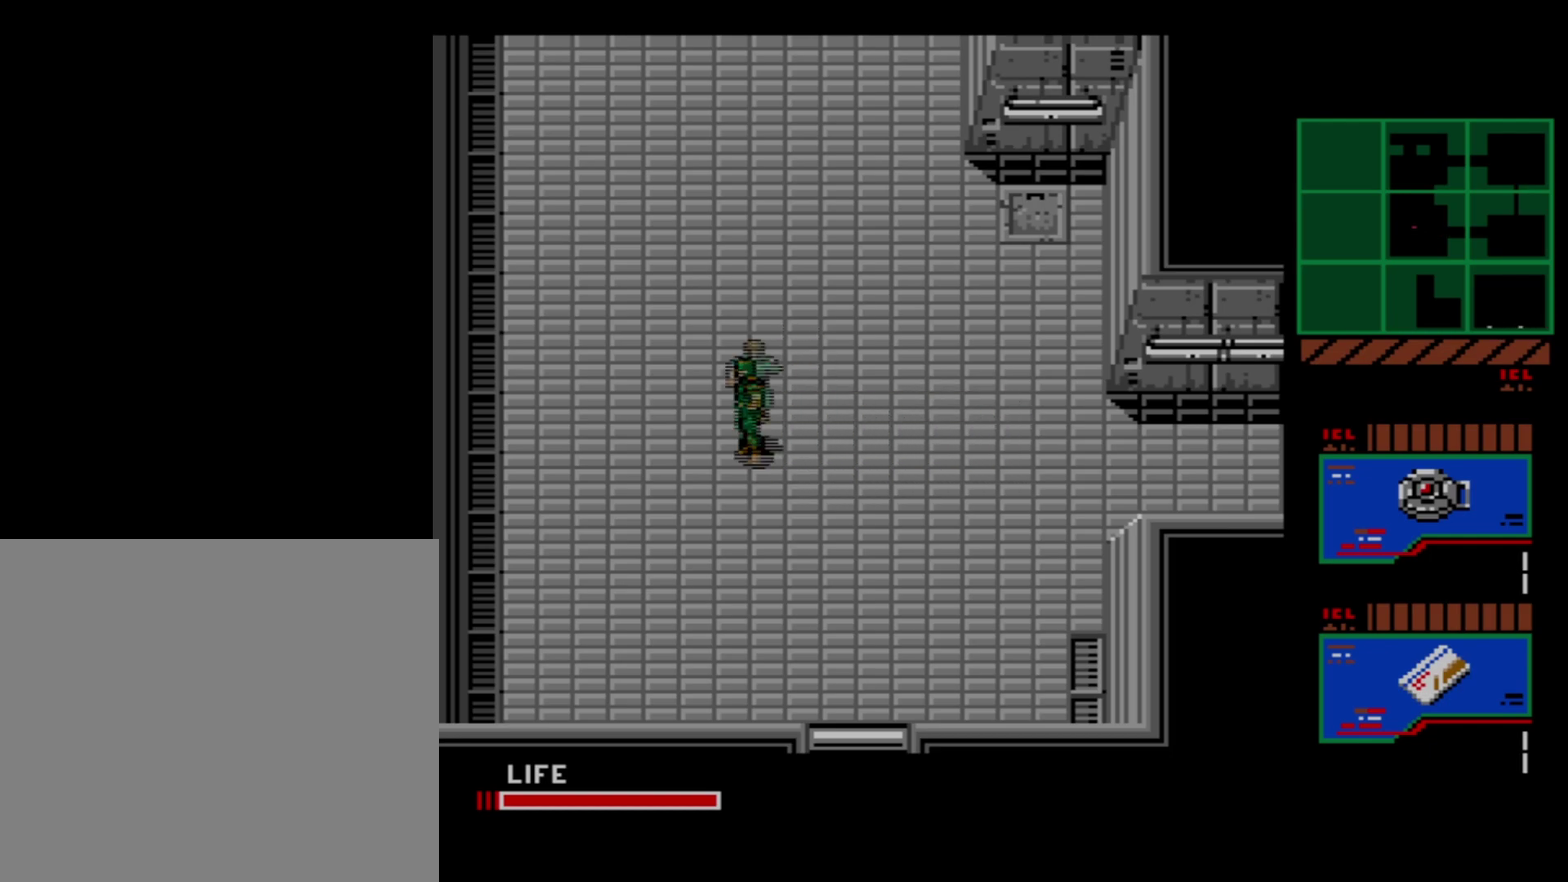
{"dt_ms": 100, "buttons": ["DPAD_DOWN", "DPAD_RIGHT"], "events": [[100, "DPAD_DOWN", "down"]]}
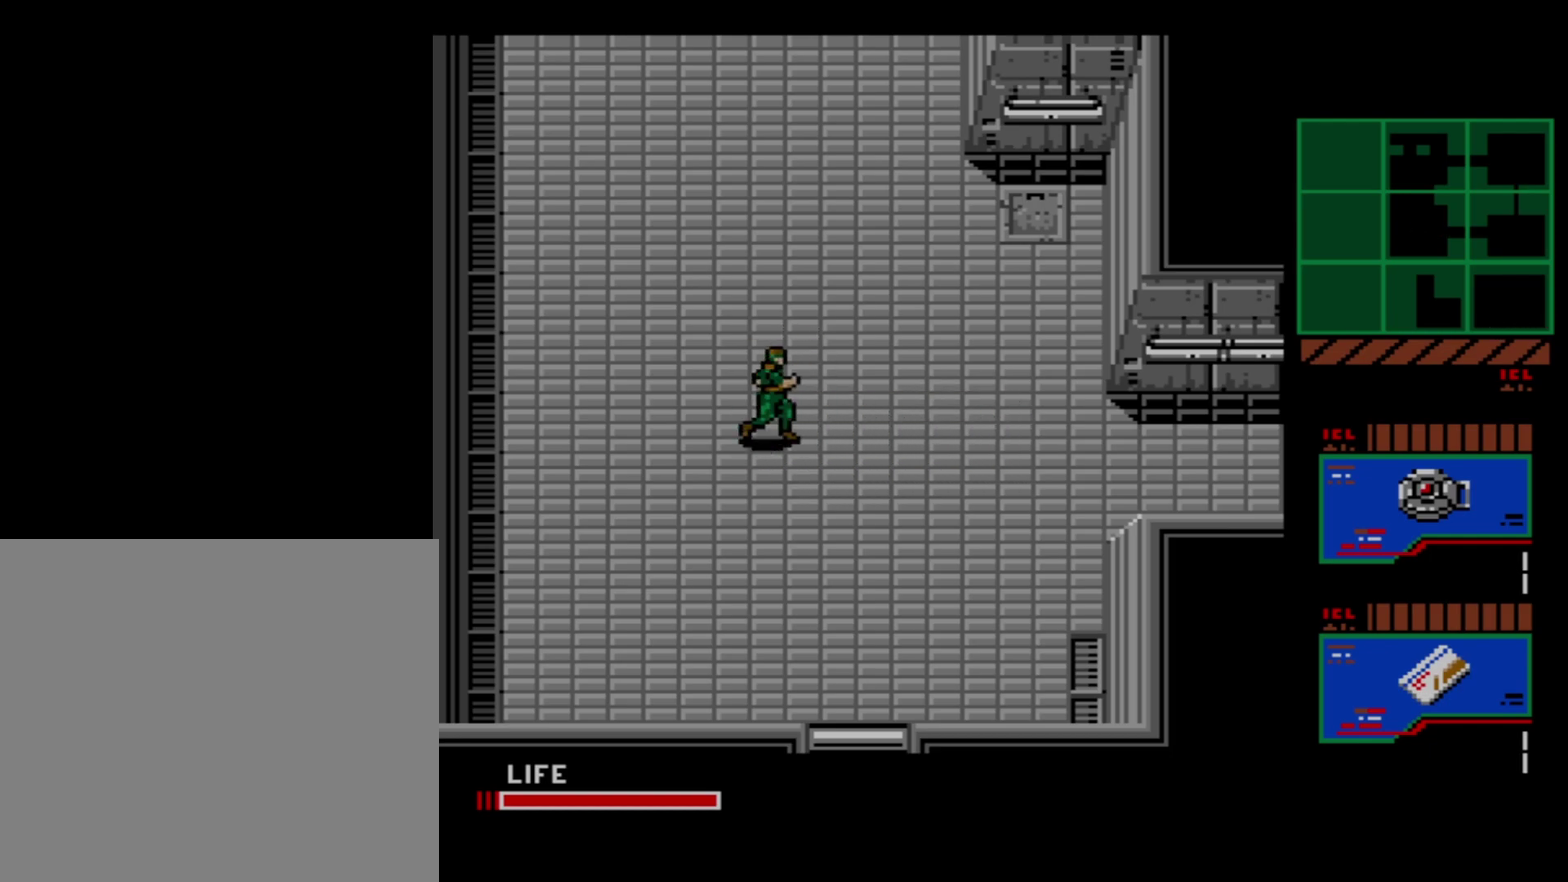
{"dt_ms": 200, "buttons": [], "events": [[117, "DPAD_DOWN", "up"], [150, "DPAD_RIGHT", "up"]]}
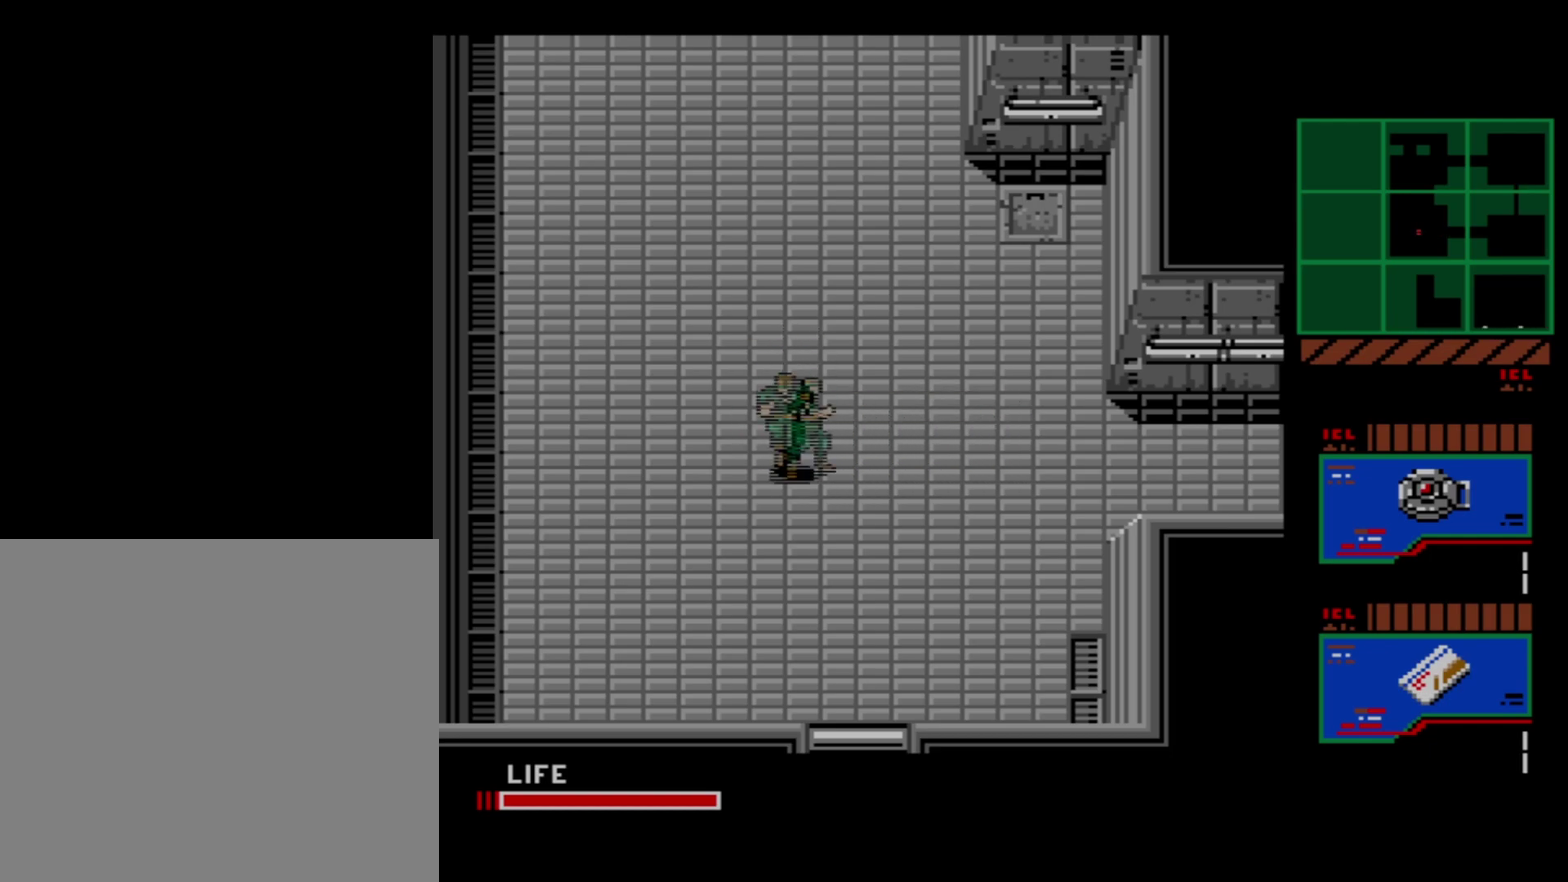
{"dt_ms": 200, "buttons": ["DPAD_RIGHT"], "events": [[117, "DPAD_RIGHT", "down"]]}
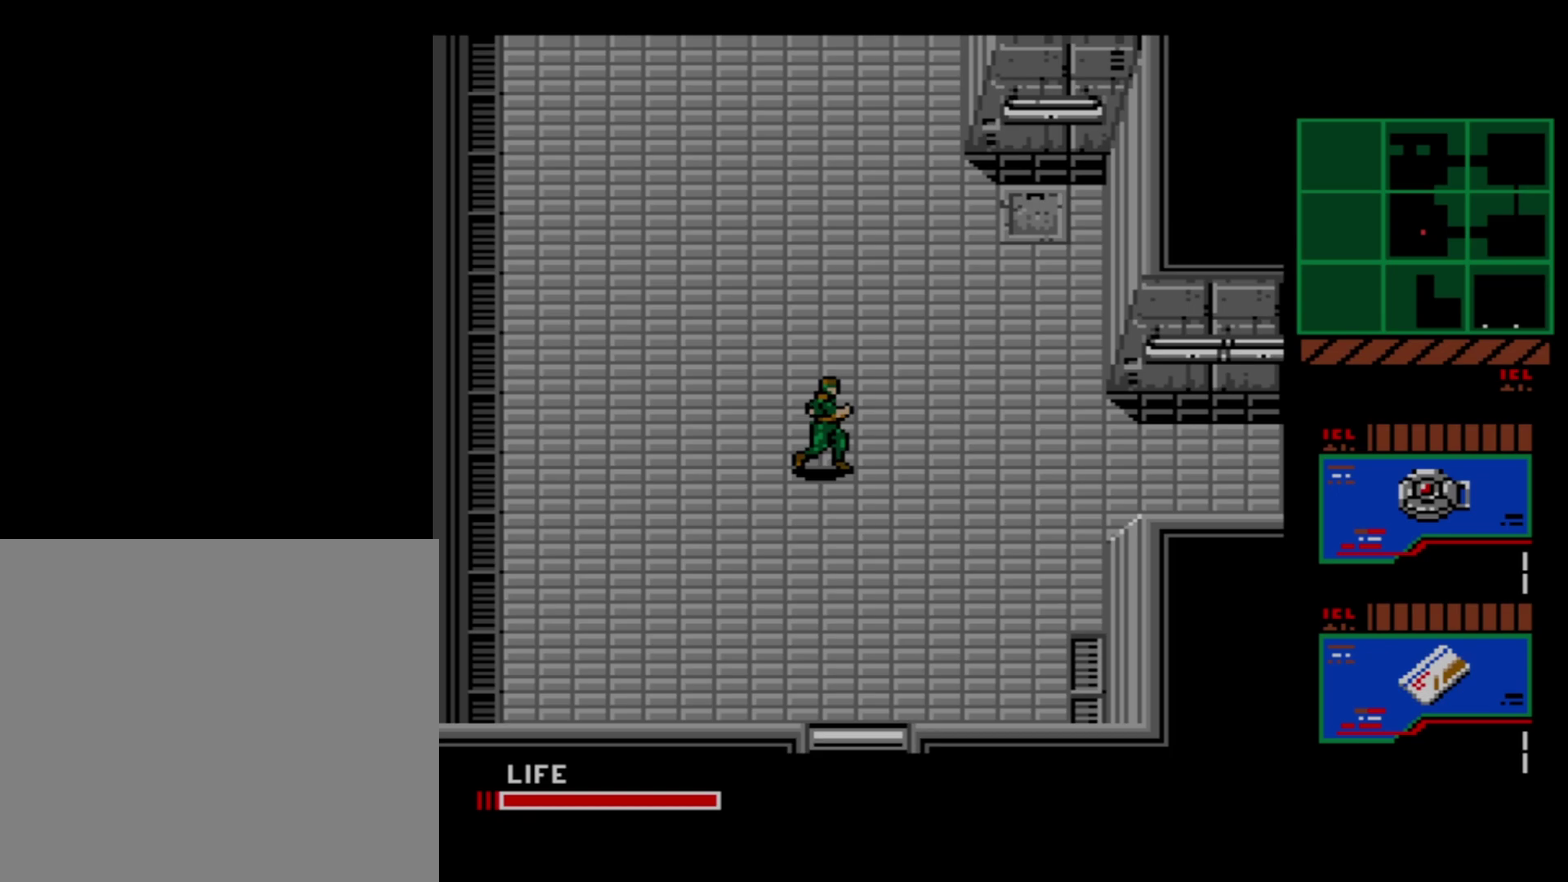
{"dt_ms": 100, "buttons": [], "events": [[33, "DPAD_RIGHT", "up"]]}
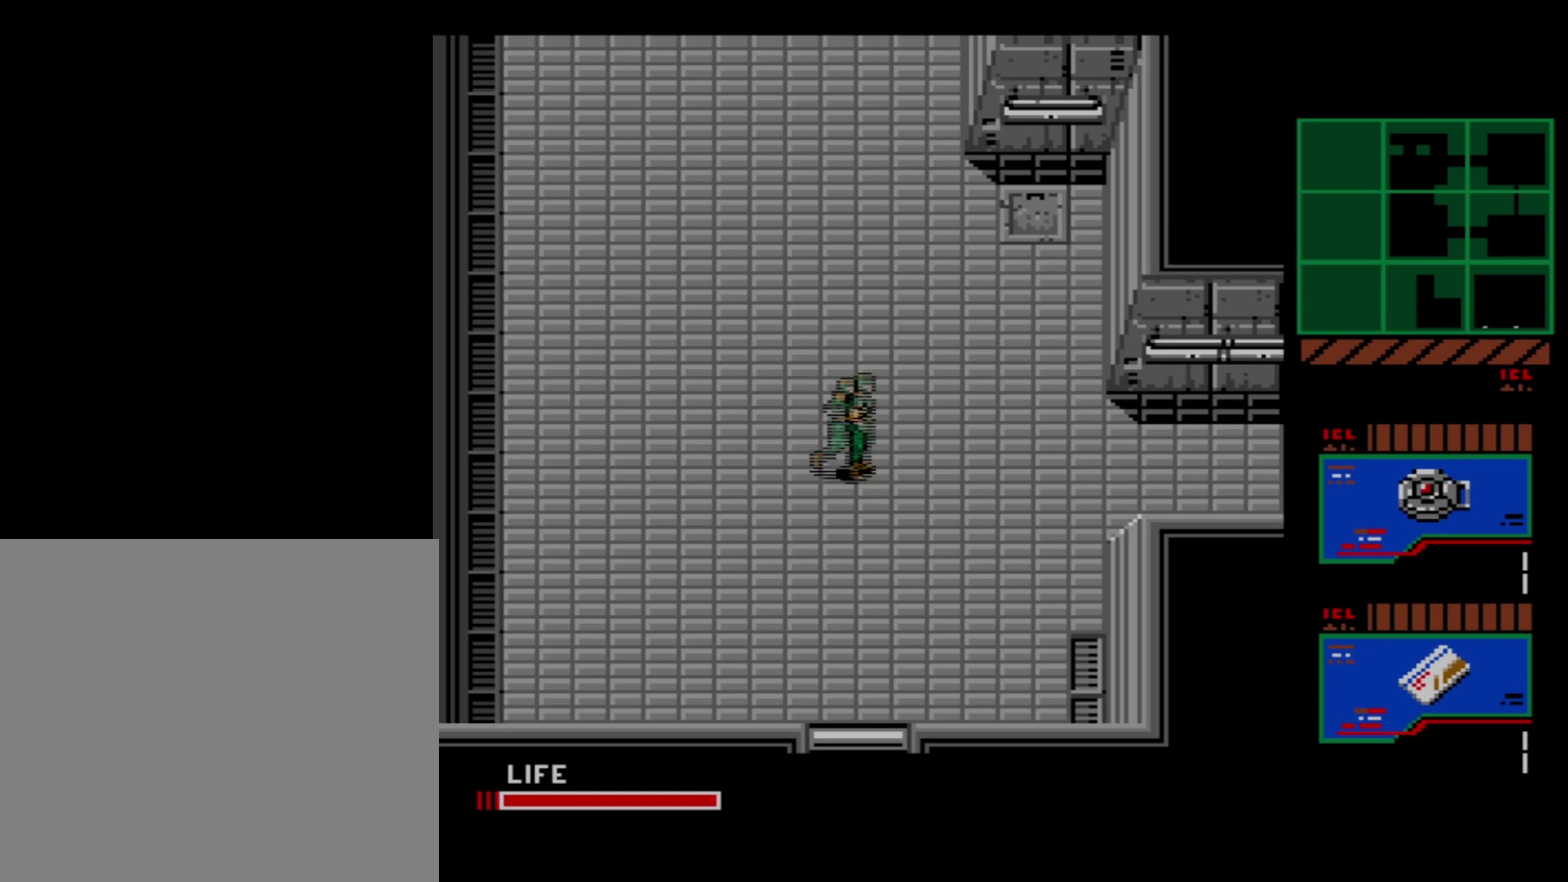
{"dt_ms": 300, "buttons": ["DPAD_DOWN"], "events": [[283, "DPAD_DOWN", "down"]]}
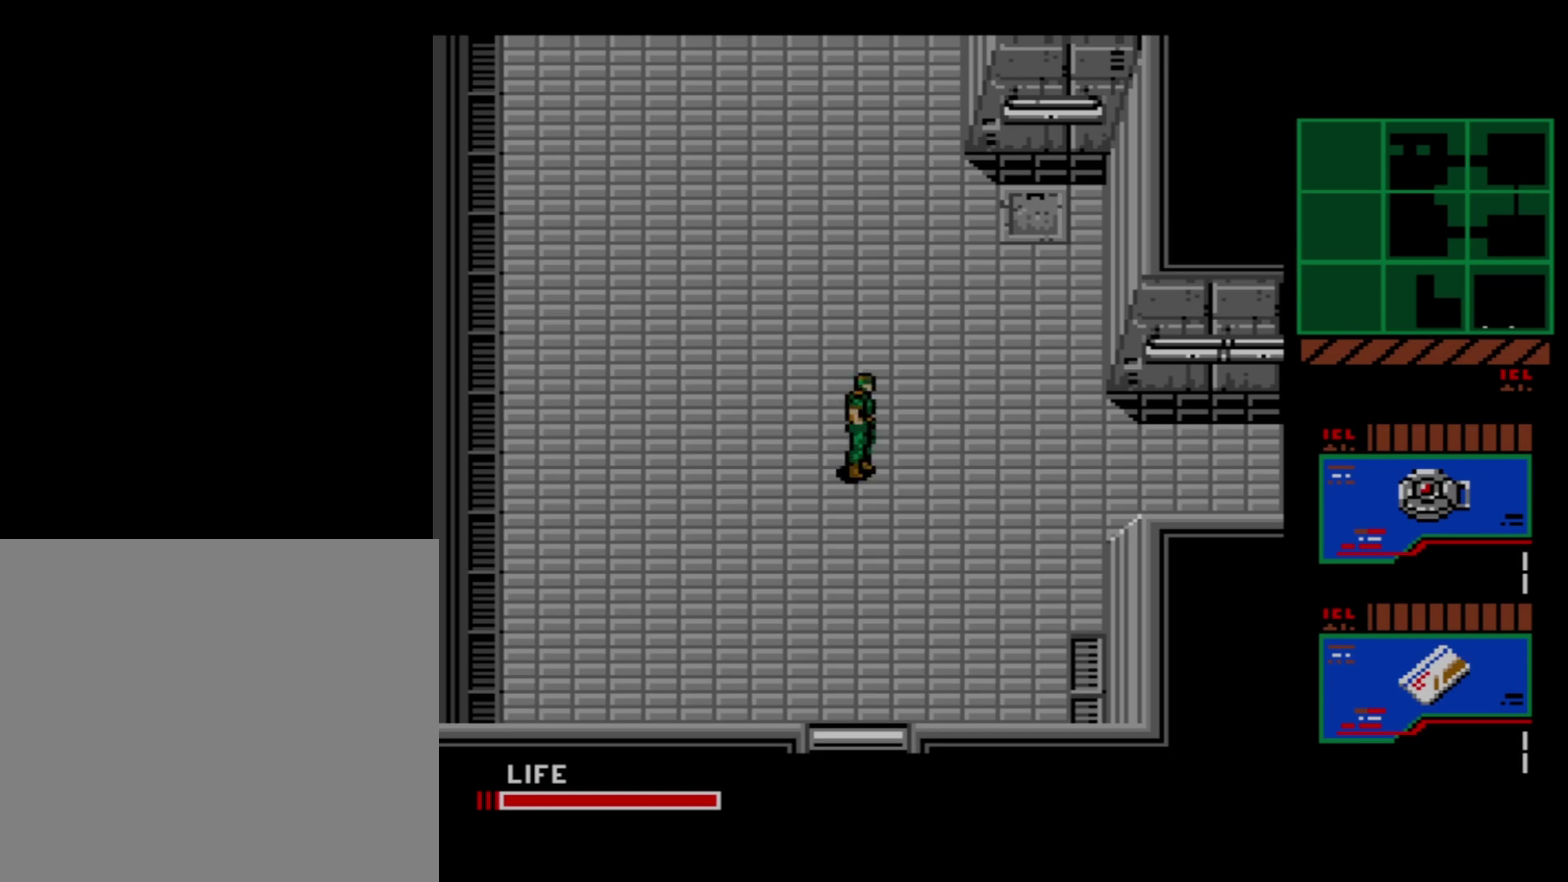
{"dt_ms": 100, "buttons": [], "events": [[50, "DPAD_DOWN", "up"]]}